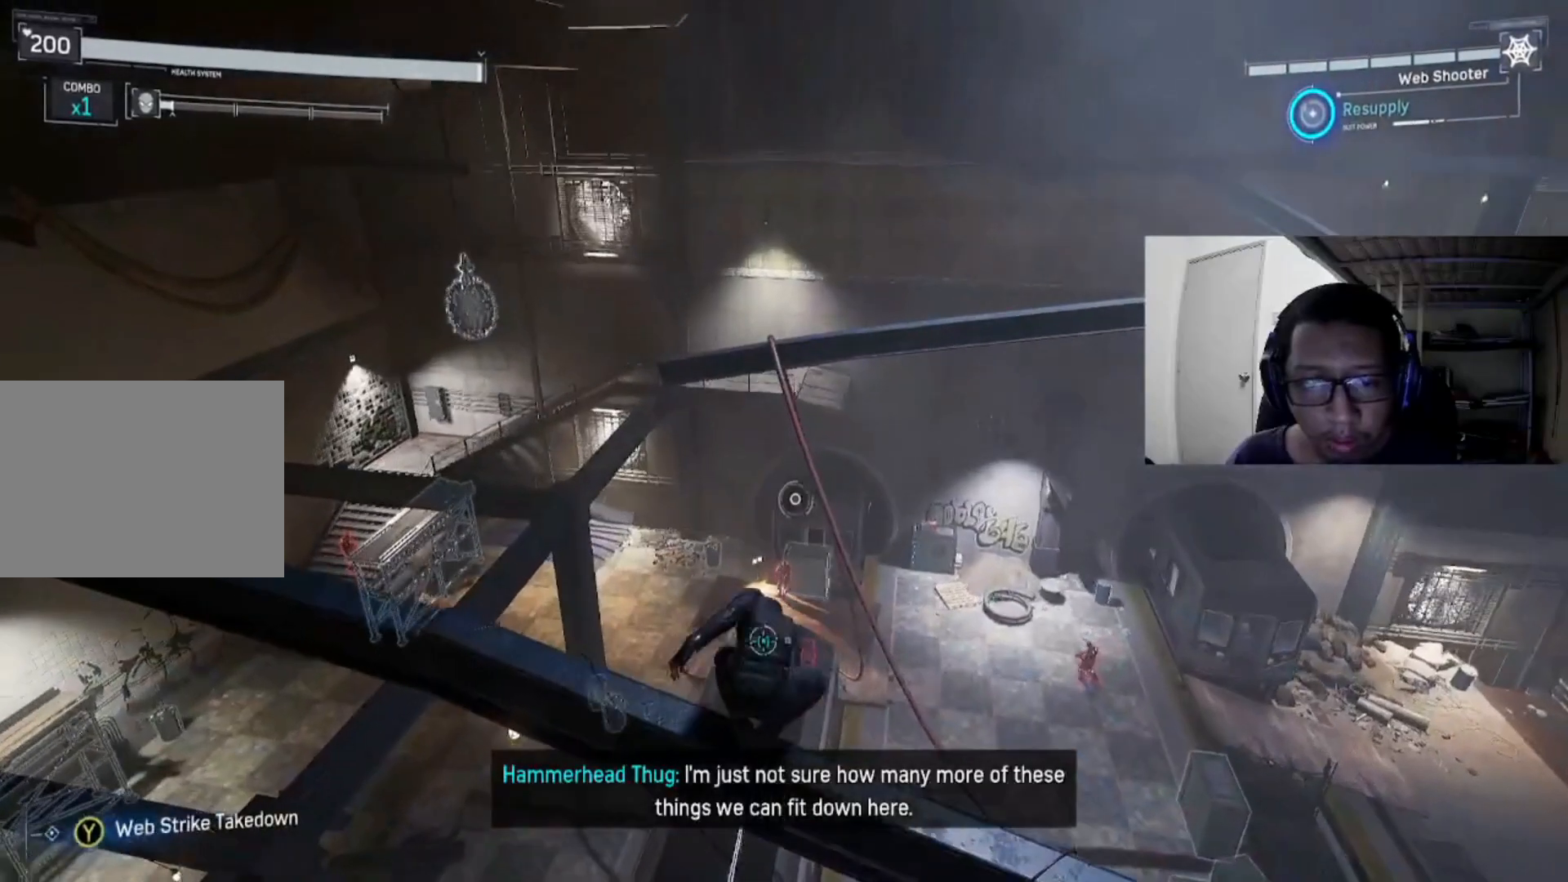
Gameplay with a controller (Xbox layout); each line is a JSON object with the inputs held at the frame after it. "events" lists button and stick changes between this image and that frame as [ms after this image, input, new state], when the widget could be followed in between.
{"buttons": [], "left_stick": "center", "right_stick": "center", "events": [[40, "right_stick", "left"], [400, "right_stick", "center"]]}
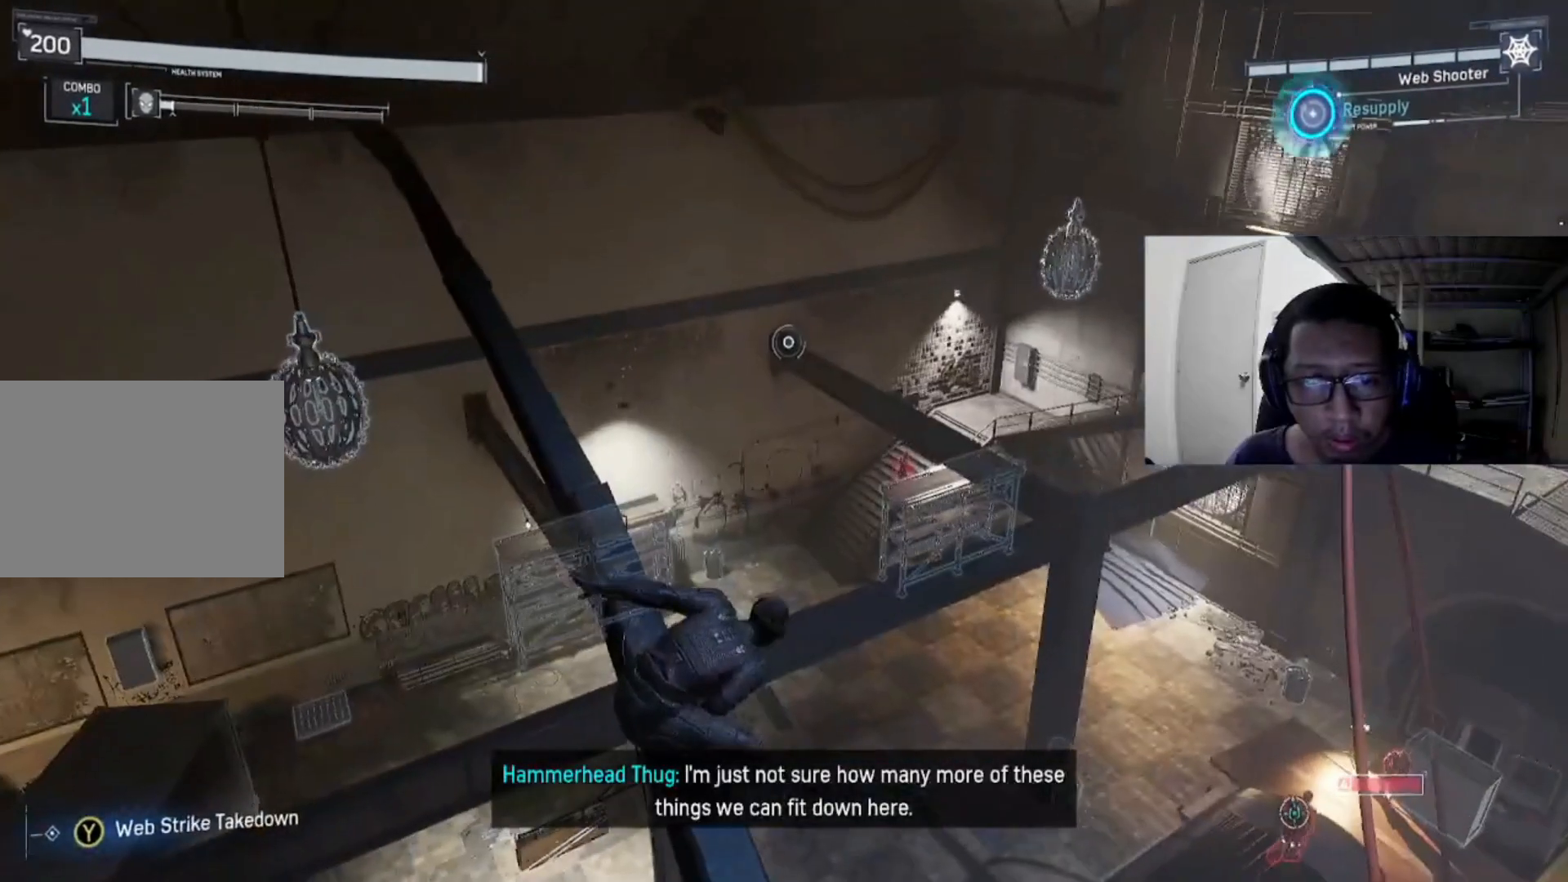
{"buttons": [], "left_stick": "center", "right_stick": "center", "events": [[40, "right_stick", "left"], [280, "right_stick", "center"]]}
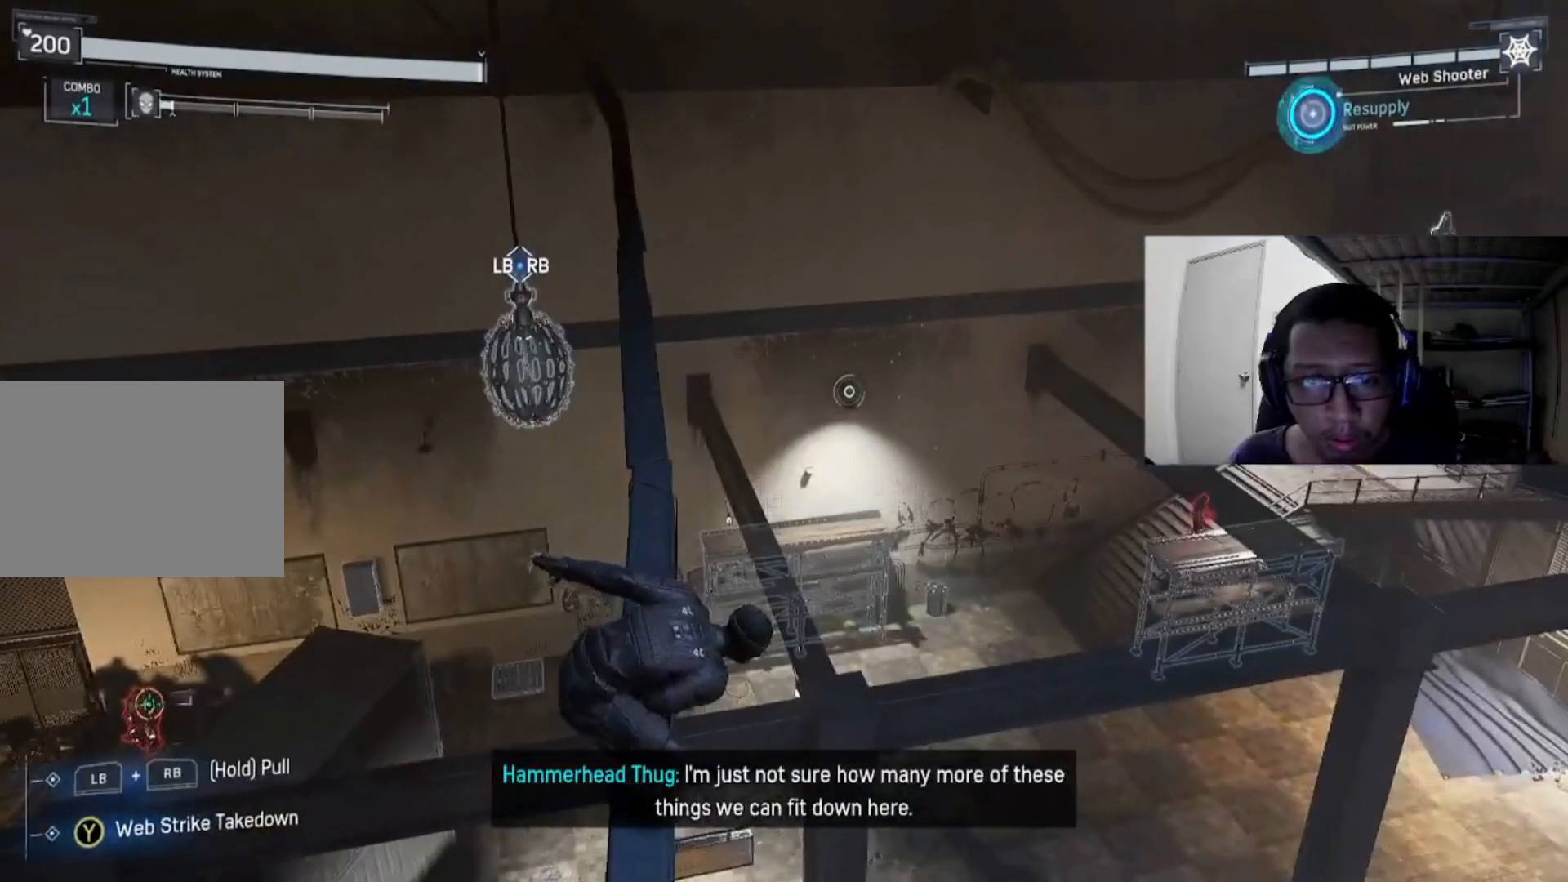
{"buttons": [], "left_stick": "center", "right_stick": "center", "events": [[240, "right_stick", "left"], [360, "right_stick", "up-left"], [480, "right_stick", "center"]]}
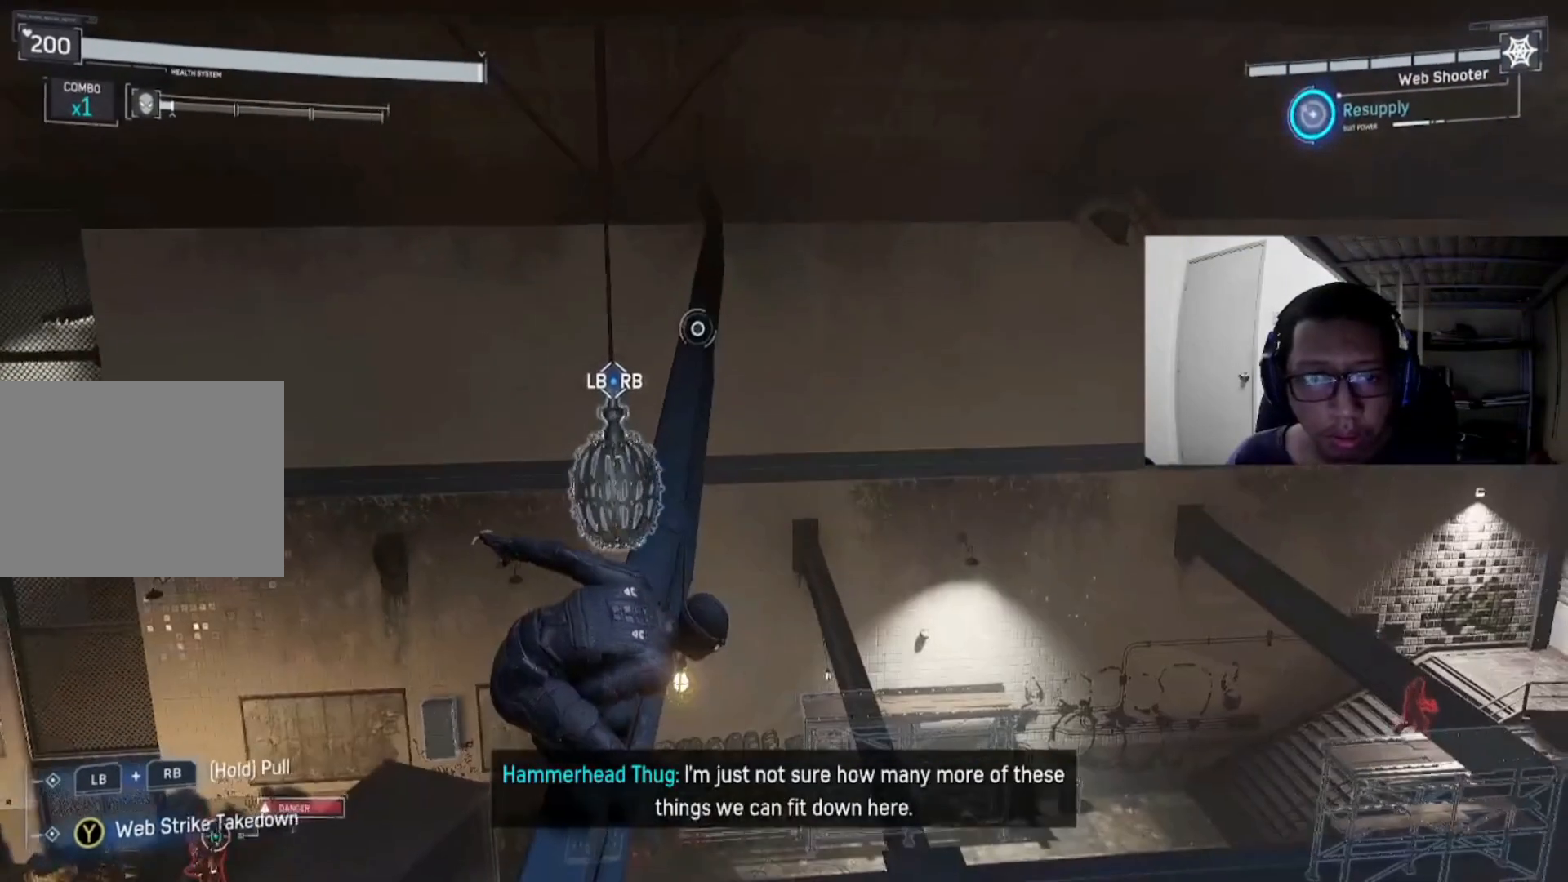
{"buttons": ["L2", "R2"], "left_stick": "center", "right_stick": "center", "events": [[200, "right_stick", "up"], [360, "L2", "down"], [360, "R2", "down"], [360, "right_stick", "center"]]}
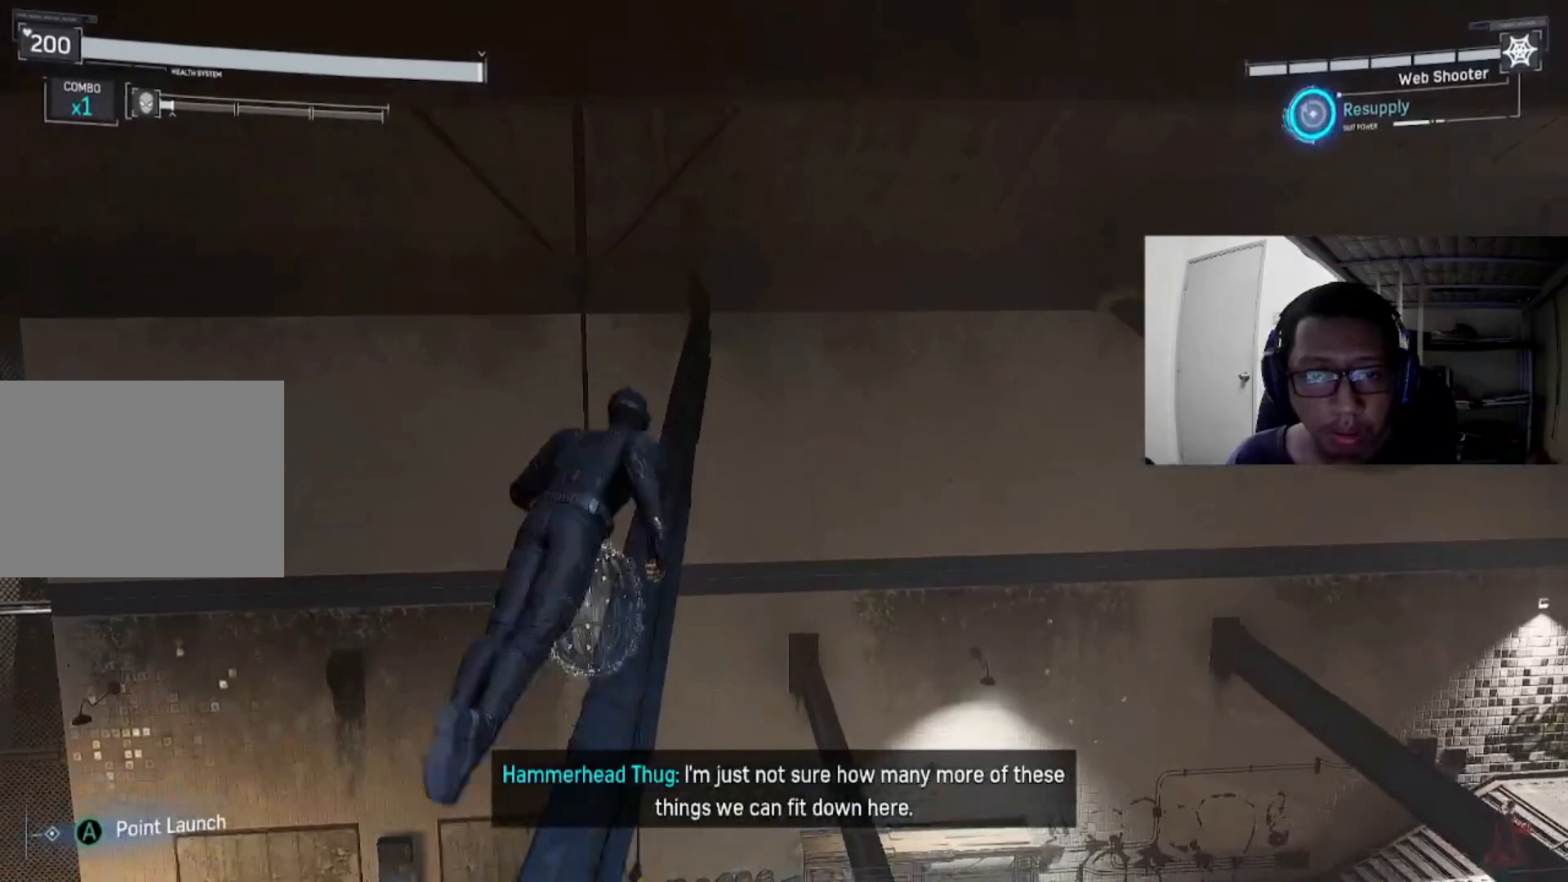
{"buttons": ["L2", "R2"], "left_stick": "center", "right_stick": "center", "events": []}
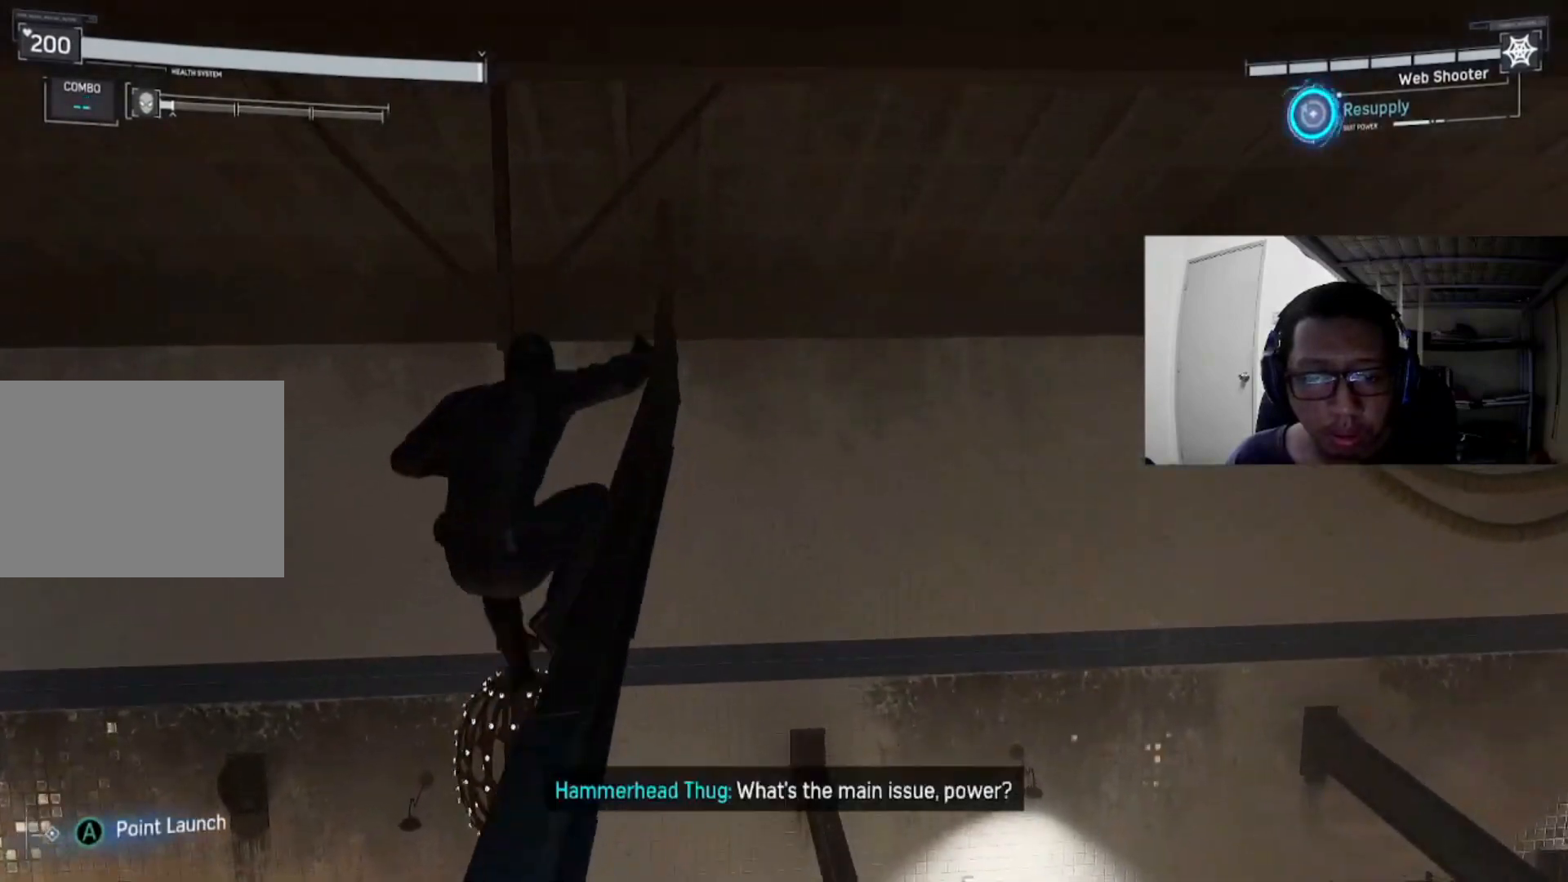
{"buttons": [], "left_stick": "center", "right_stick": "right", "events": [[80, "R2", "up"], [120, "L2", "up"], [120, "right_stick", "right"]]}
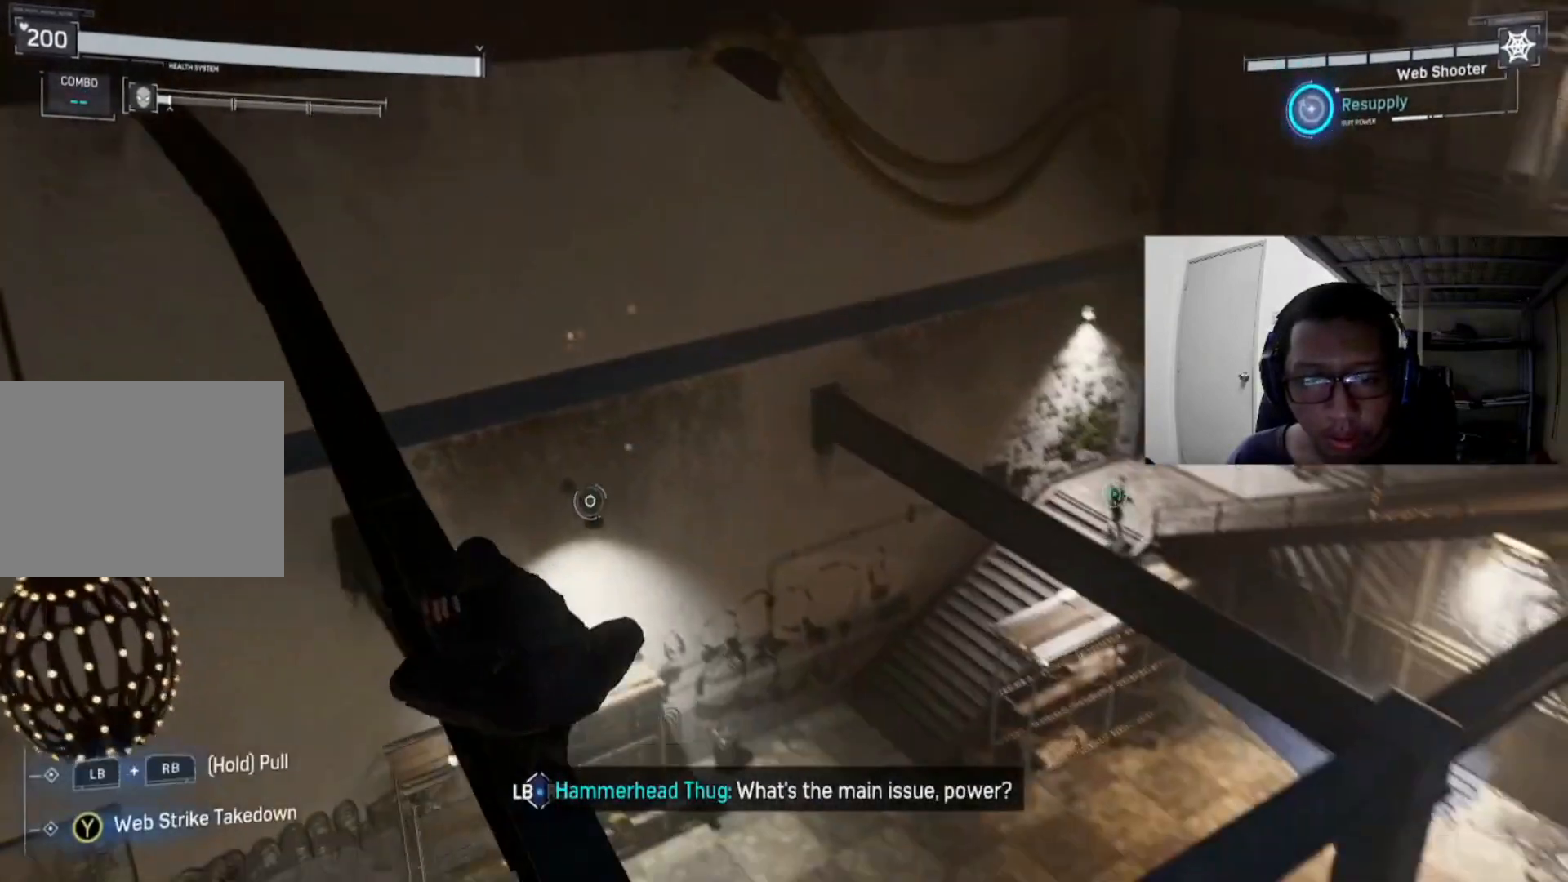
{"buttons": [], "left_stick": "center", "right_stick": "center", "events": [[280, "right_stick", "center"]]}
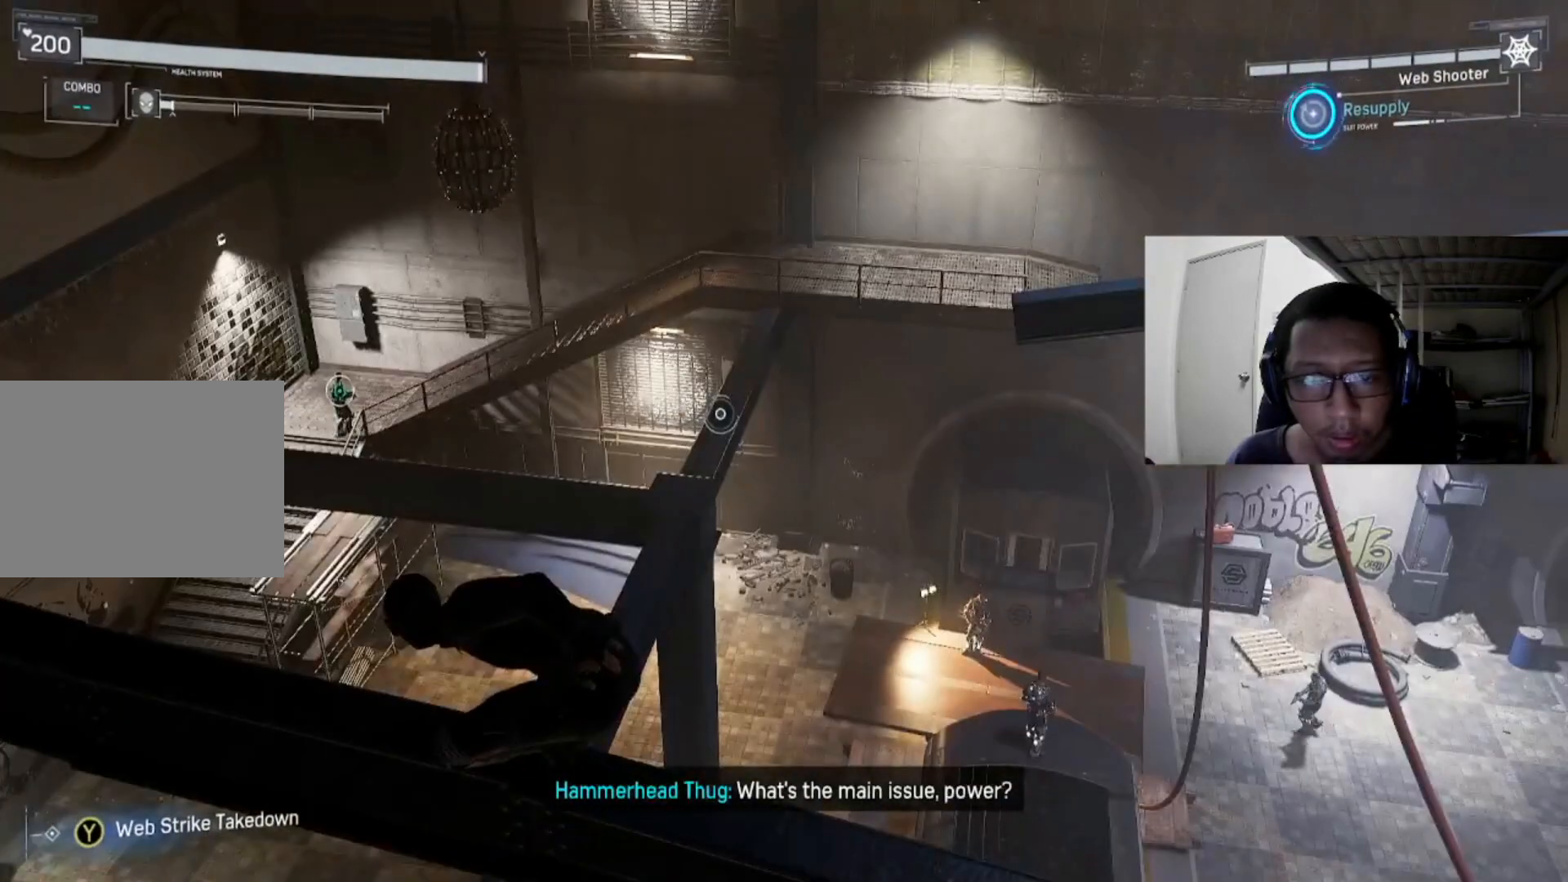
{"buttons": [], "left_stick": "center", "right_stick": "center", "events": []}
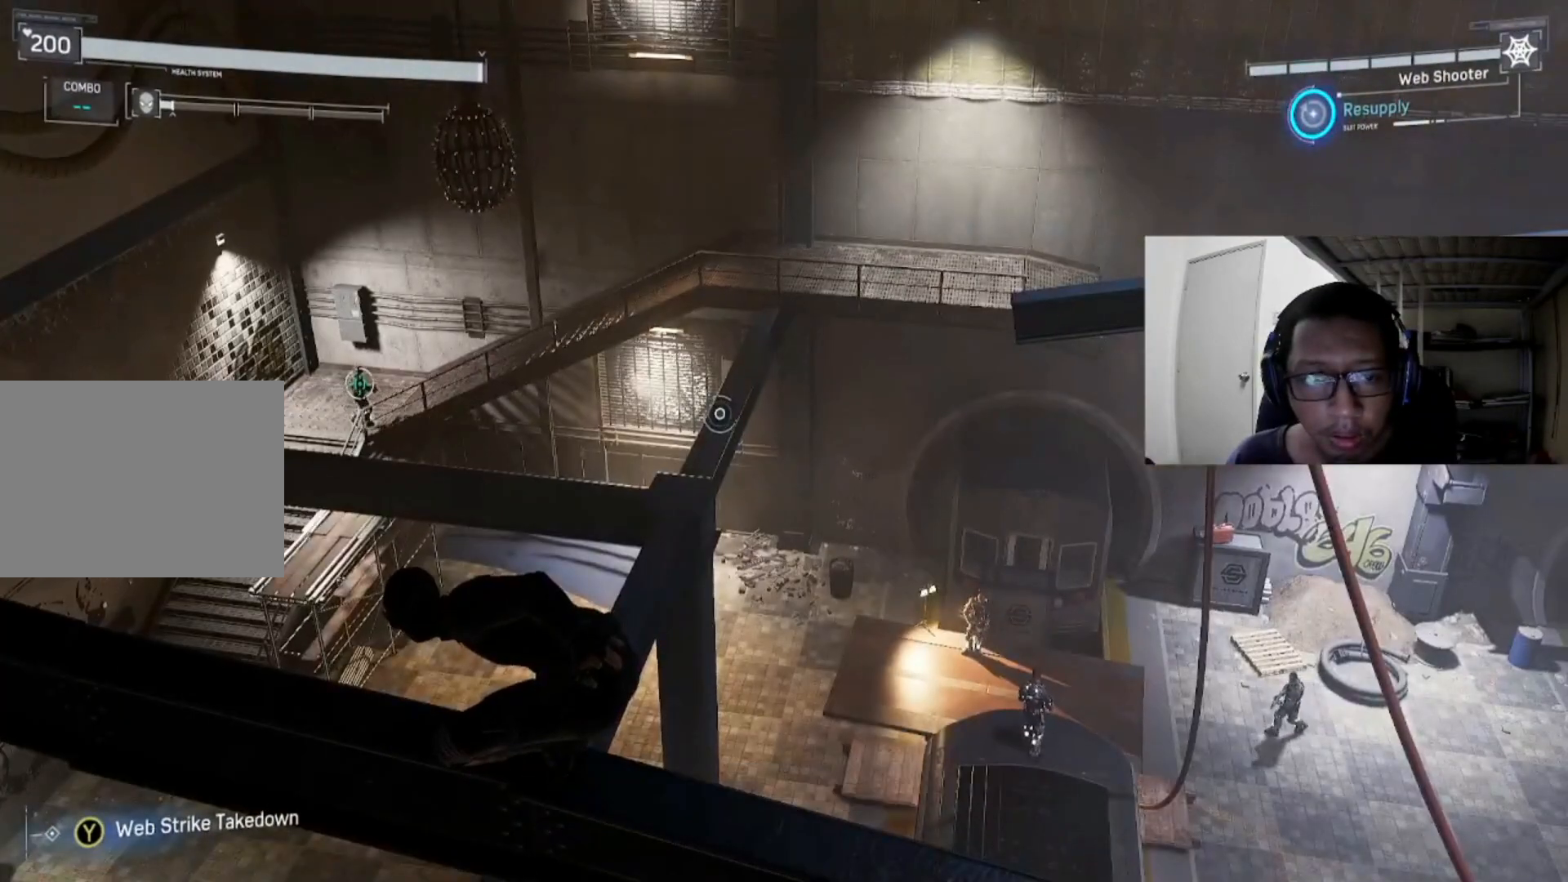
{"buttons": [], "left_stick": "center", "right_stick": "right", "events": [[40, "right_stick", "left"], [160, "right_stick", "up-left"], [280, "right_stick", "center"], [360, "right_stick", "right"]]}
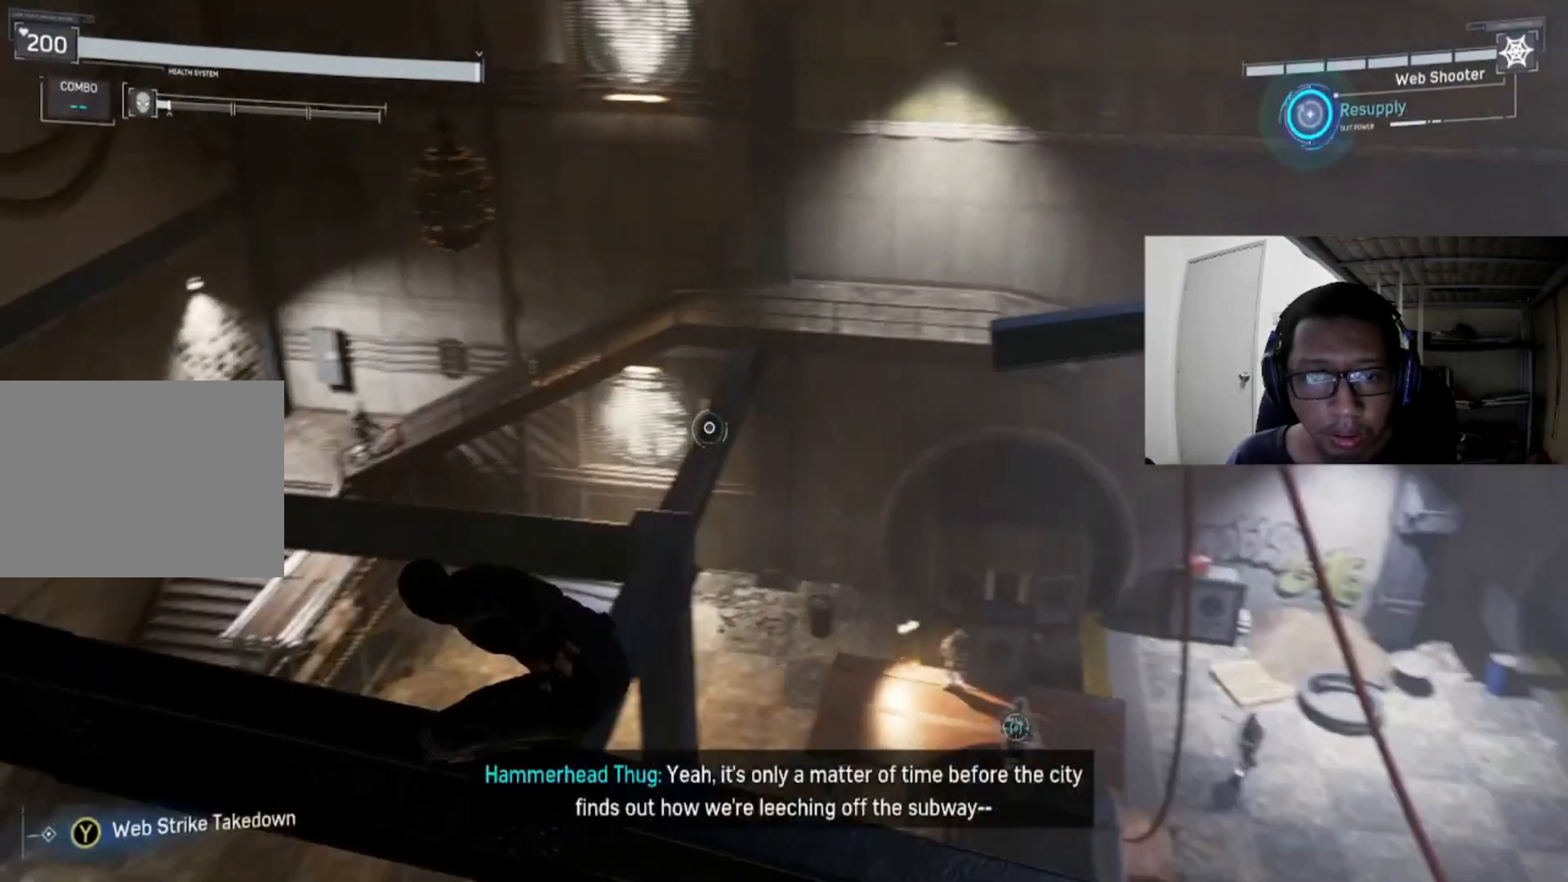
{"buttons": [], "left_stick": "center", "right_stick": "right", "events": [[80, "right_stick", "up-right"], [280, "right_stick", "center"], [360, "right_stick", "right"]]}
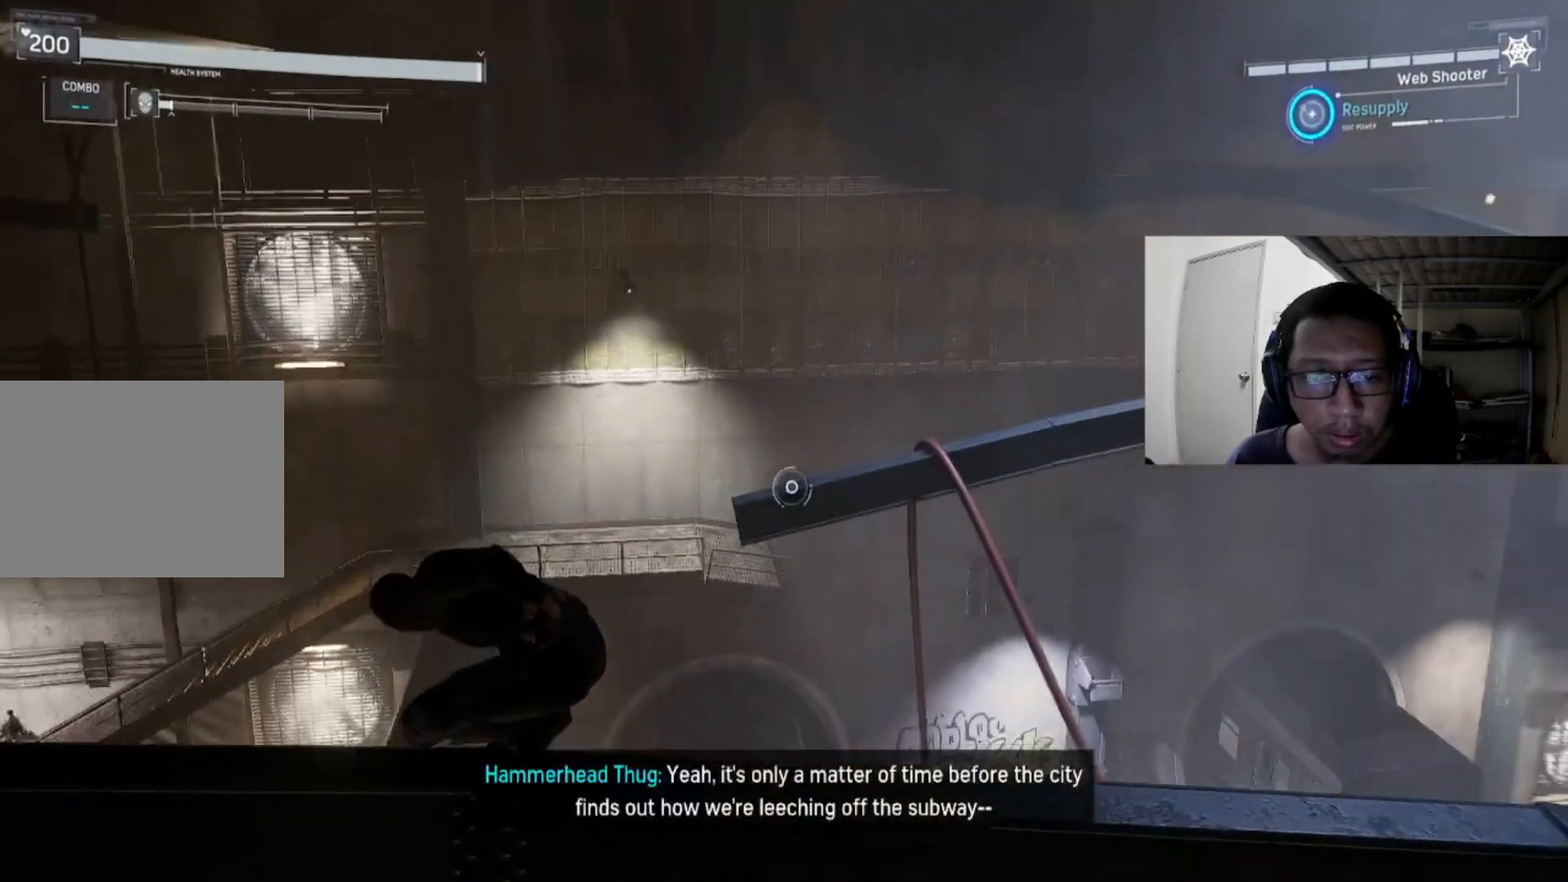
{"buttons": ["L2", "R2"], "left_stick": "center", "right_stick": "center", "events": [[200, "right_stick", "center"], [280, "L2", "down"], [320, "R2", "down"]]}
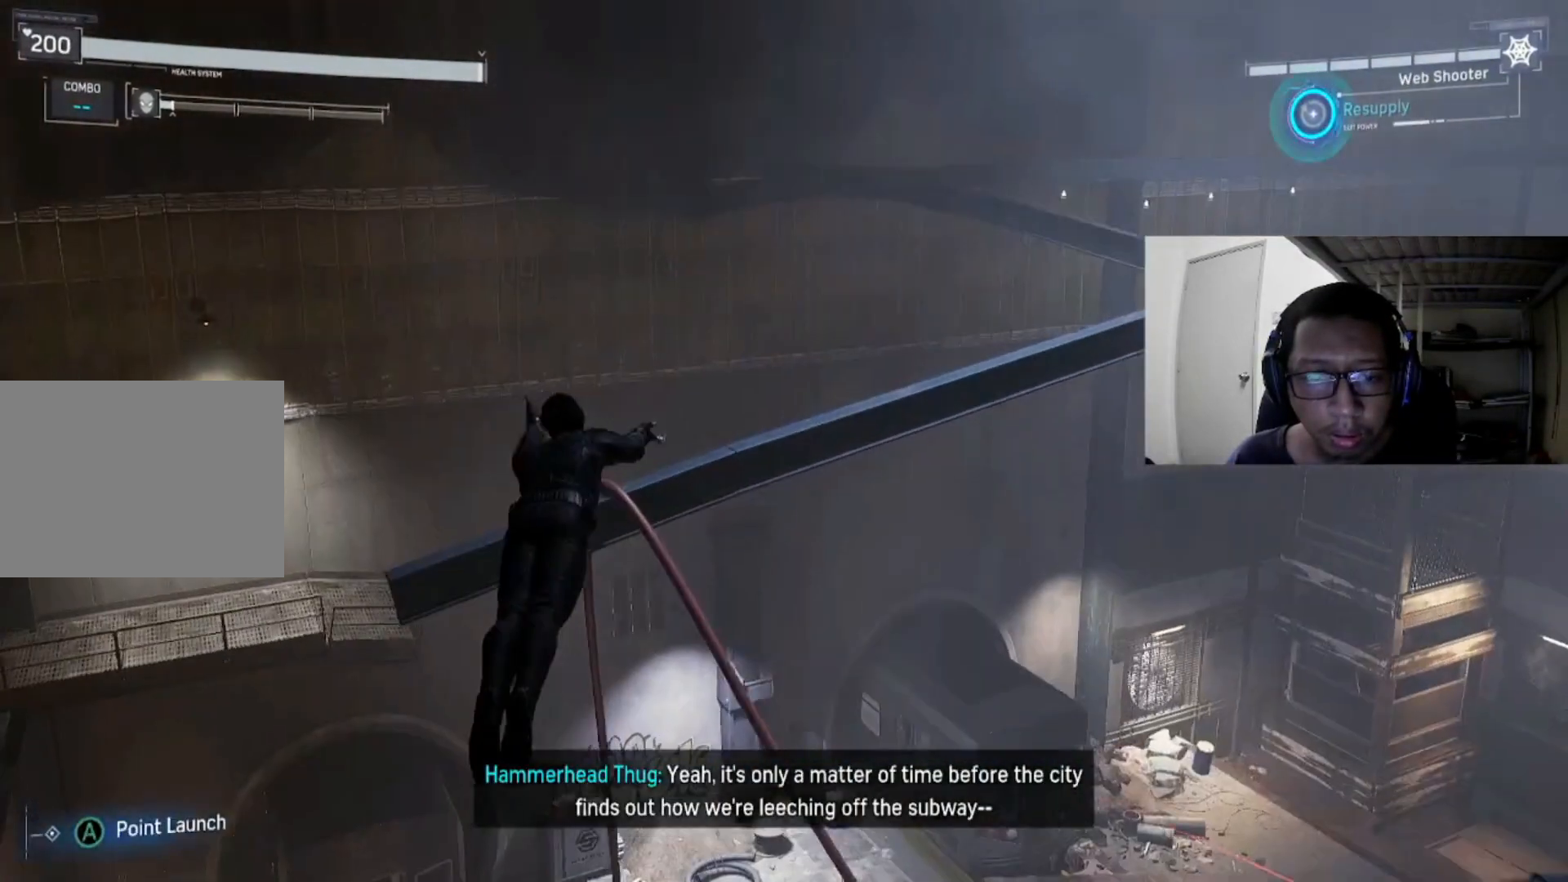
{"buttons": [], "left_stick": "center", "right_stick": "center", "events": [[280, "R2", "up"], [480, "L2", "up"]]}
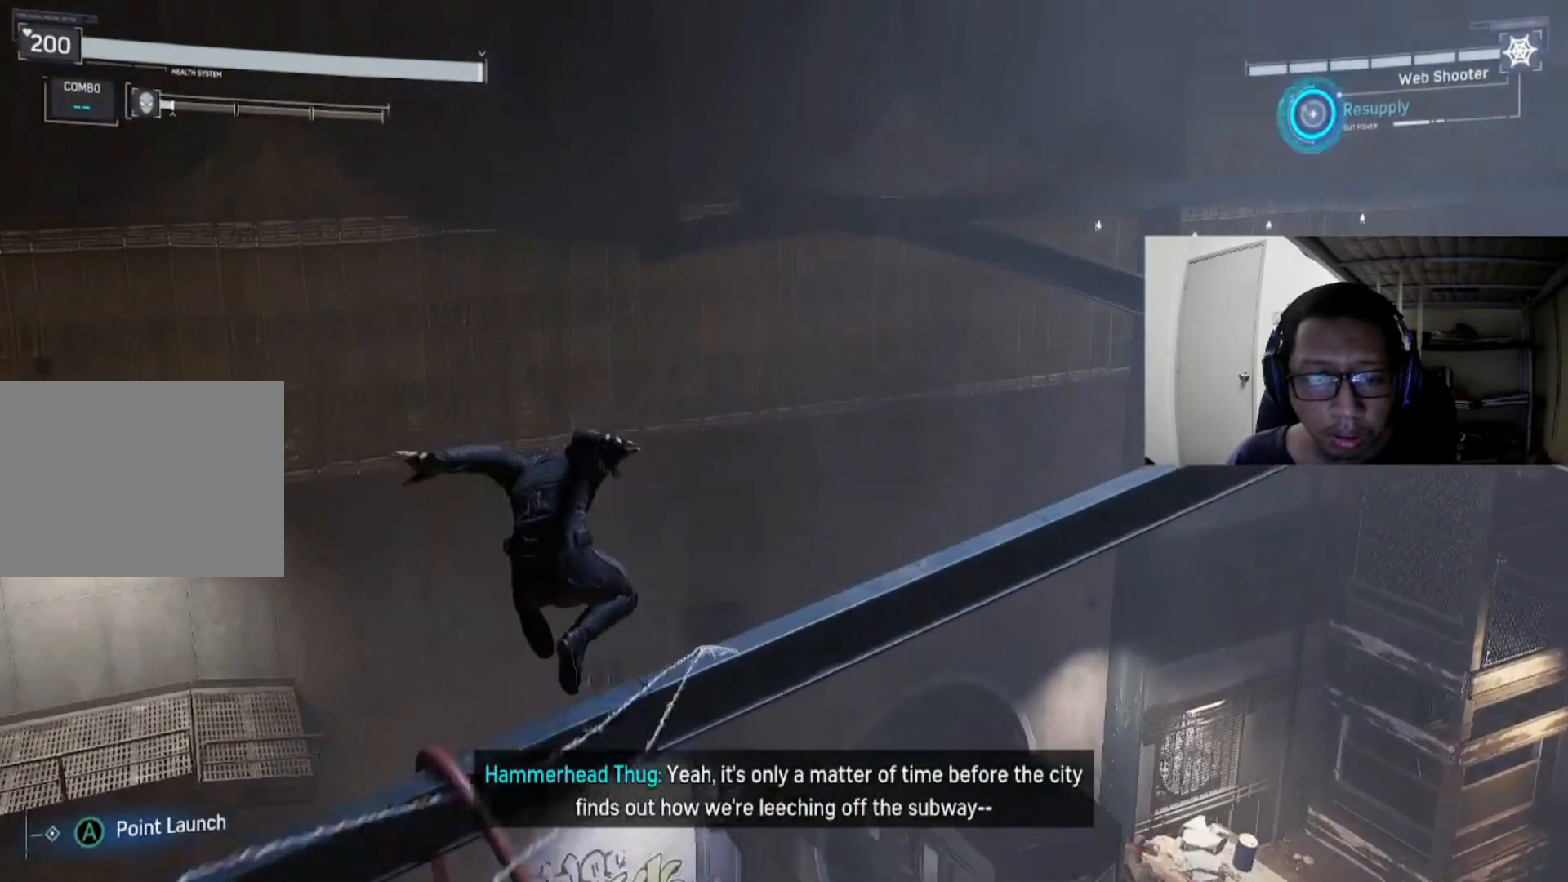
{"buttons": [], "left_stick": "center", "right_stick": "left", "events": [[80, "right_stick", "left"]]}
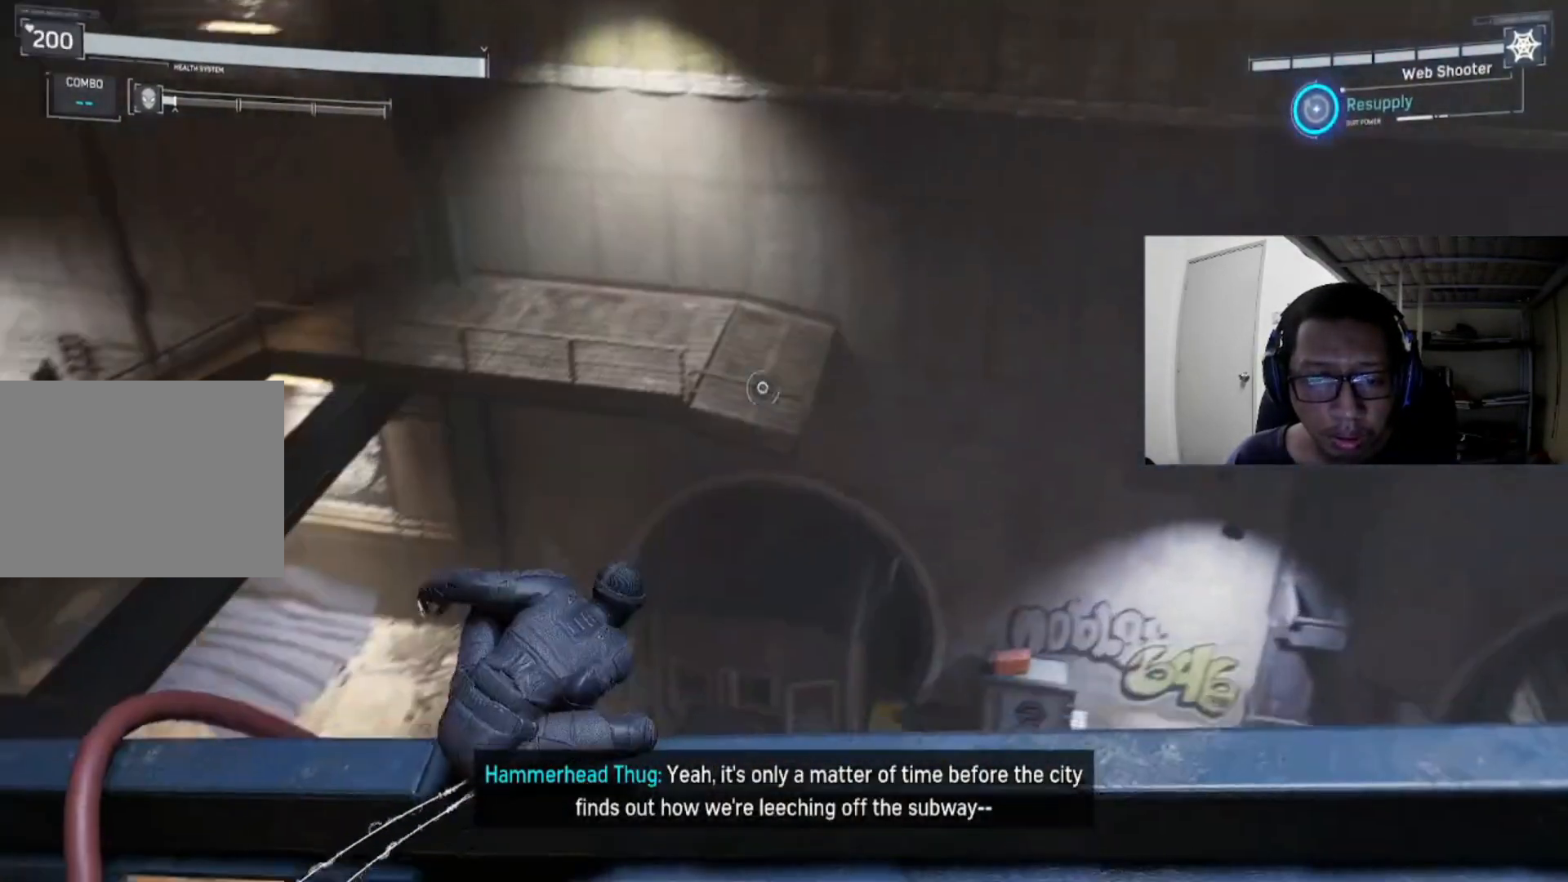
{"buttons": ["R3"], "left_stick": "center", "right_stick": "center", "events": [[120, "right_stick", "center"], [440, "R3", "down"]]}
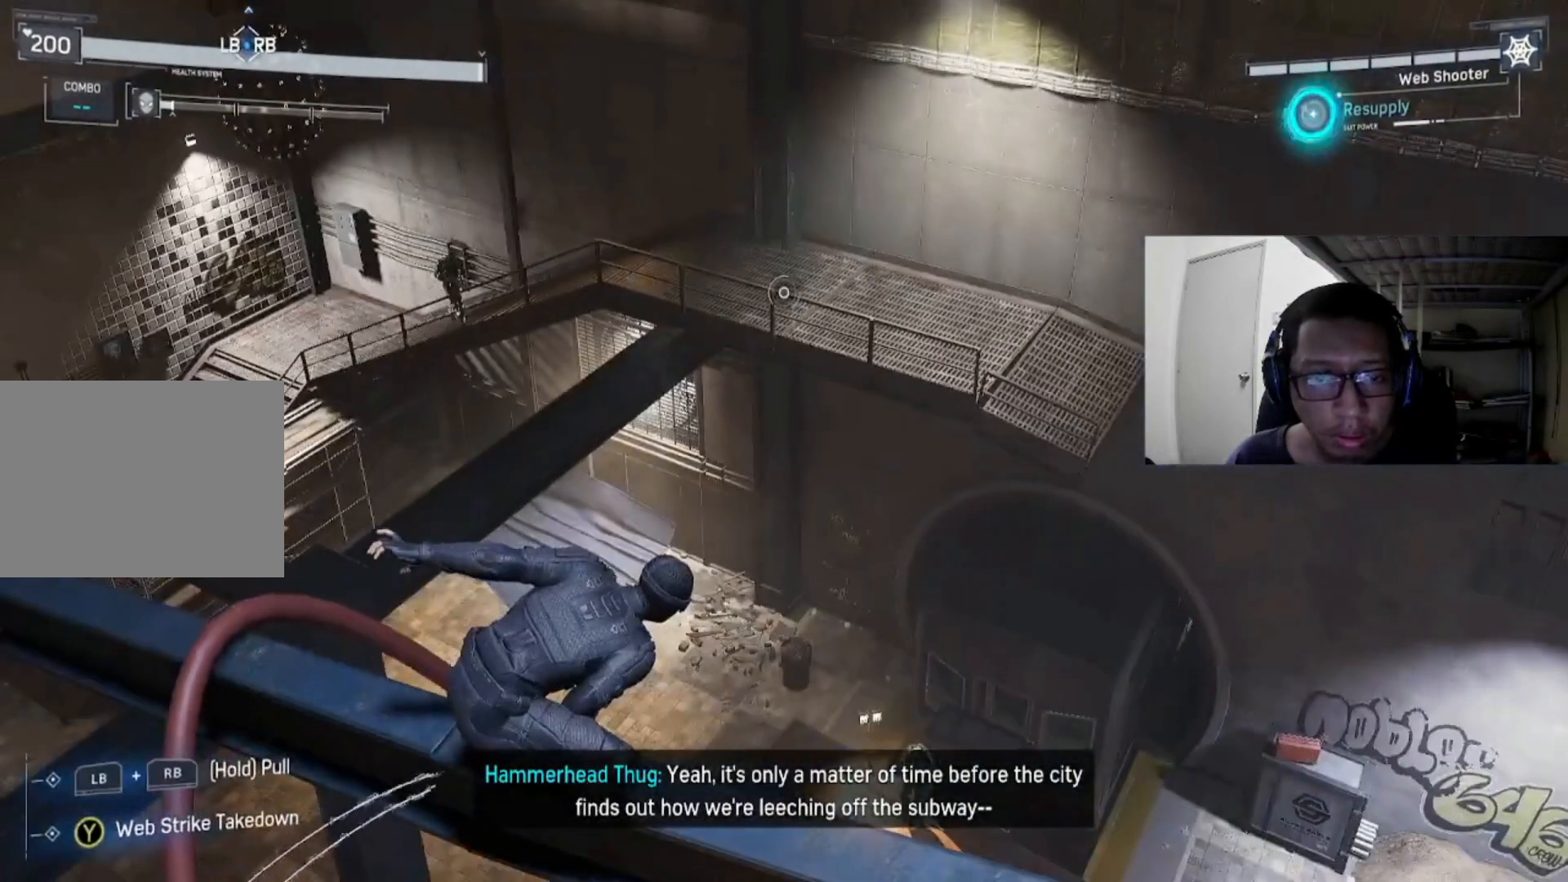
{"buttons": [], "left_stick": "center", "right_stick": "left", "events": [[320, "R3", "up"], [480, "right_stick", "left"]]}
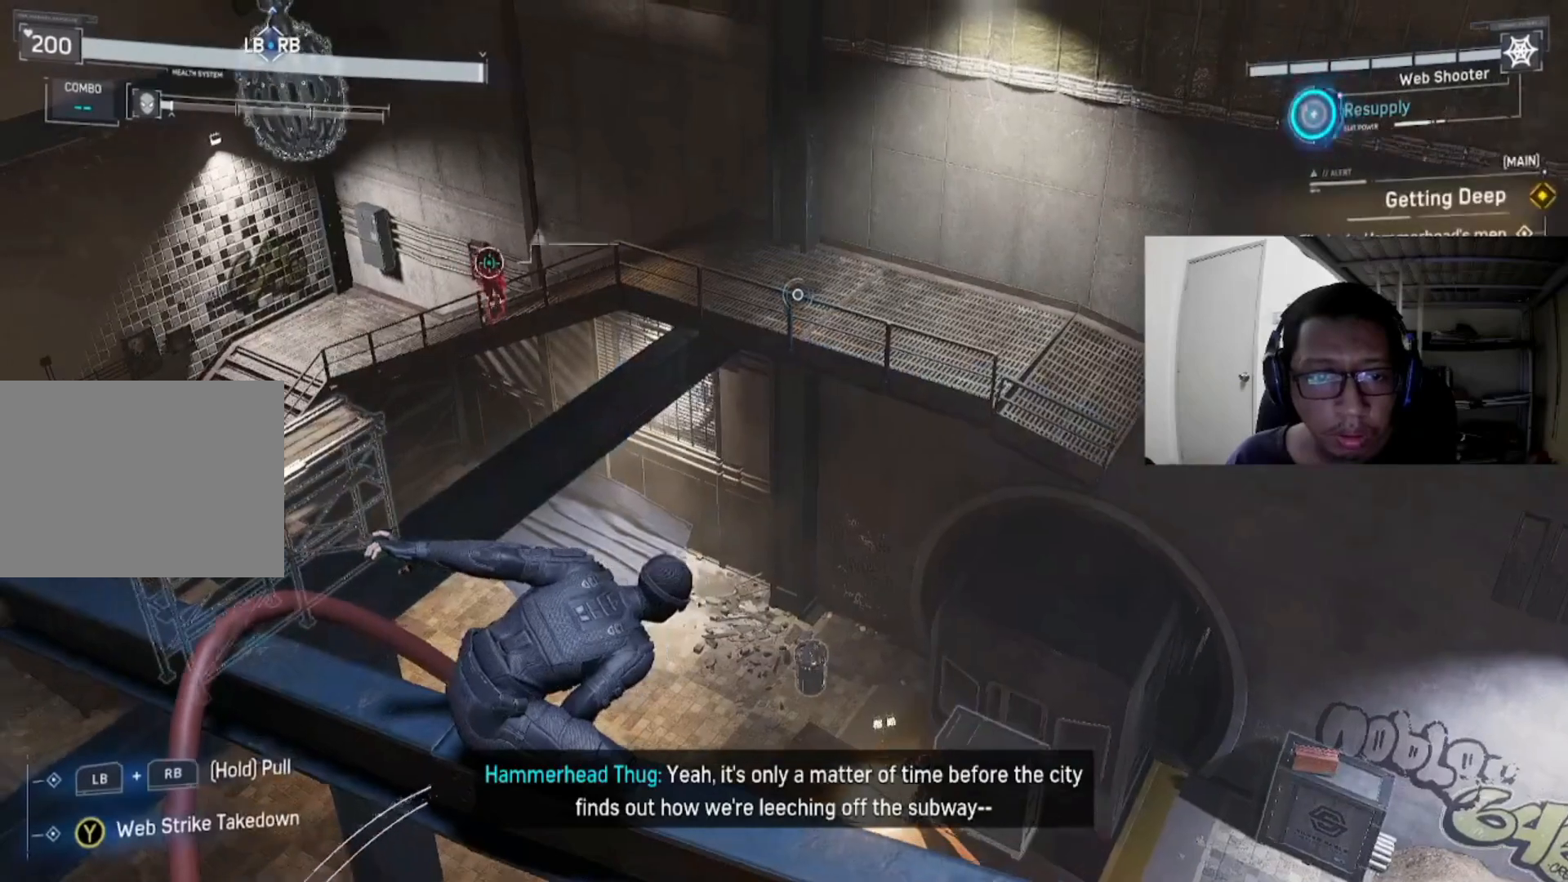
{"buttons": [], "left_stick": "center", "right_stick": "center", "events": [[40, "right_stick", "up-left"], [200, "right_stick", "center"]]}
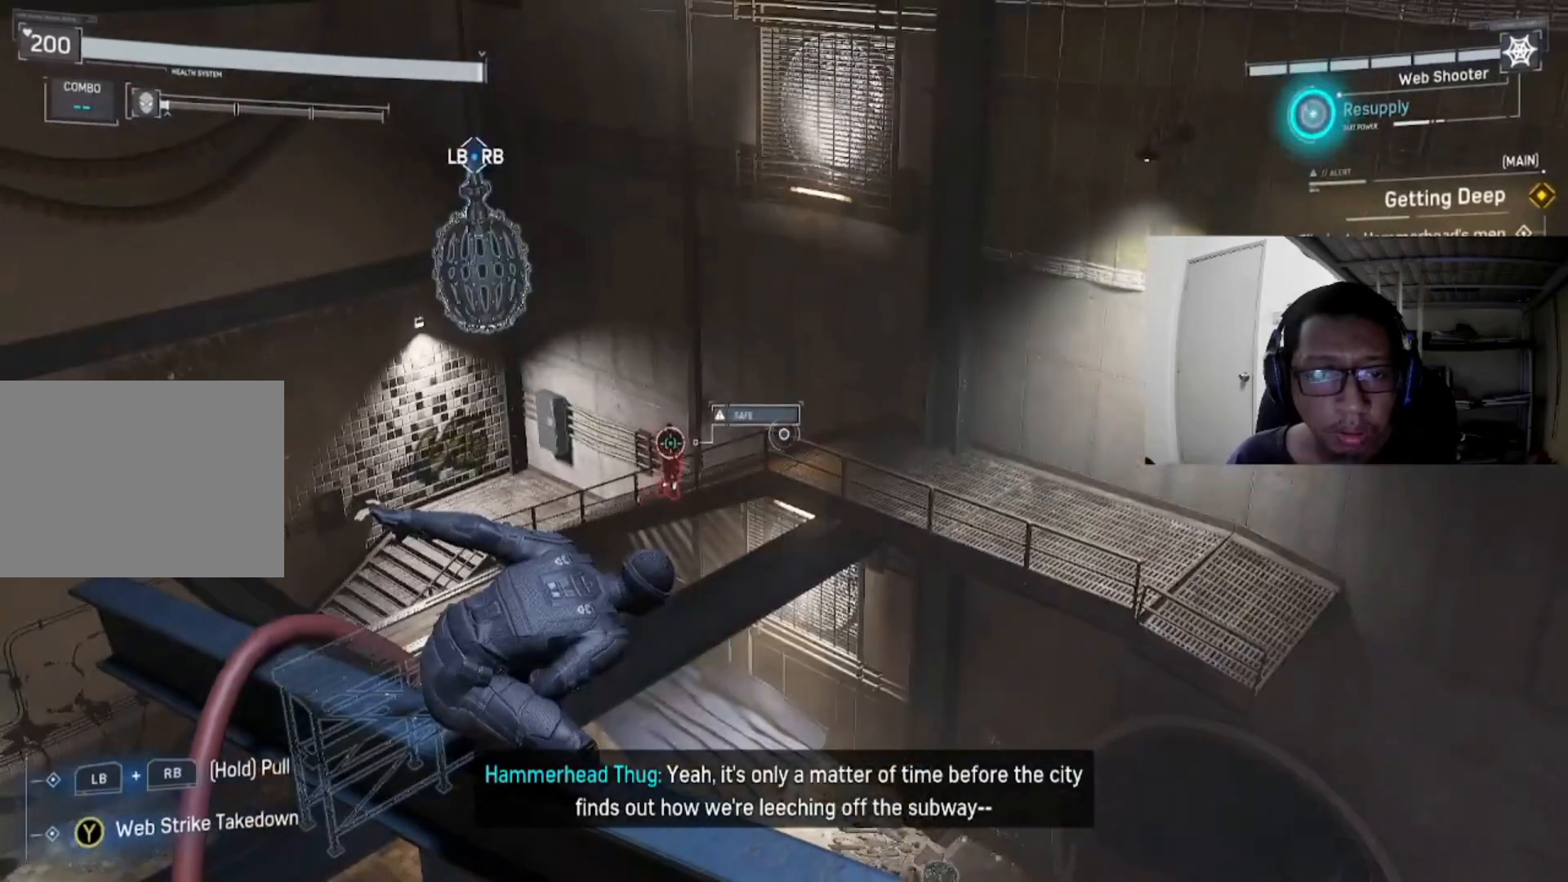
{"buttons": [], "left_stick": "center", "right_stick": "center", "events": []}
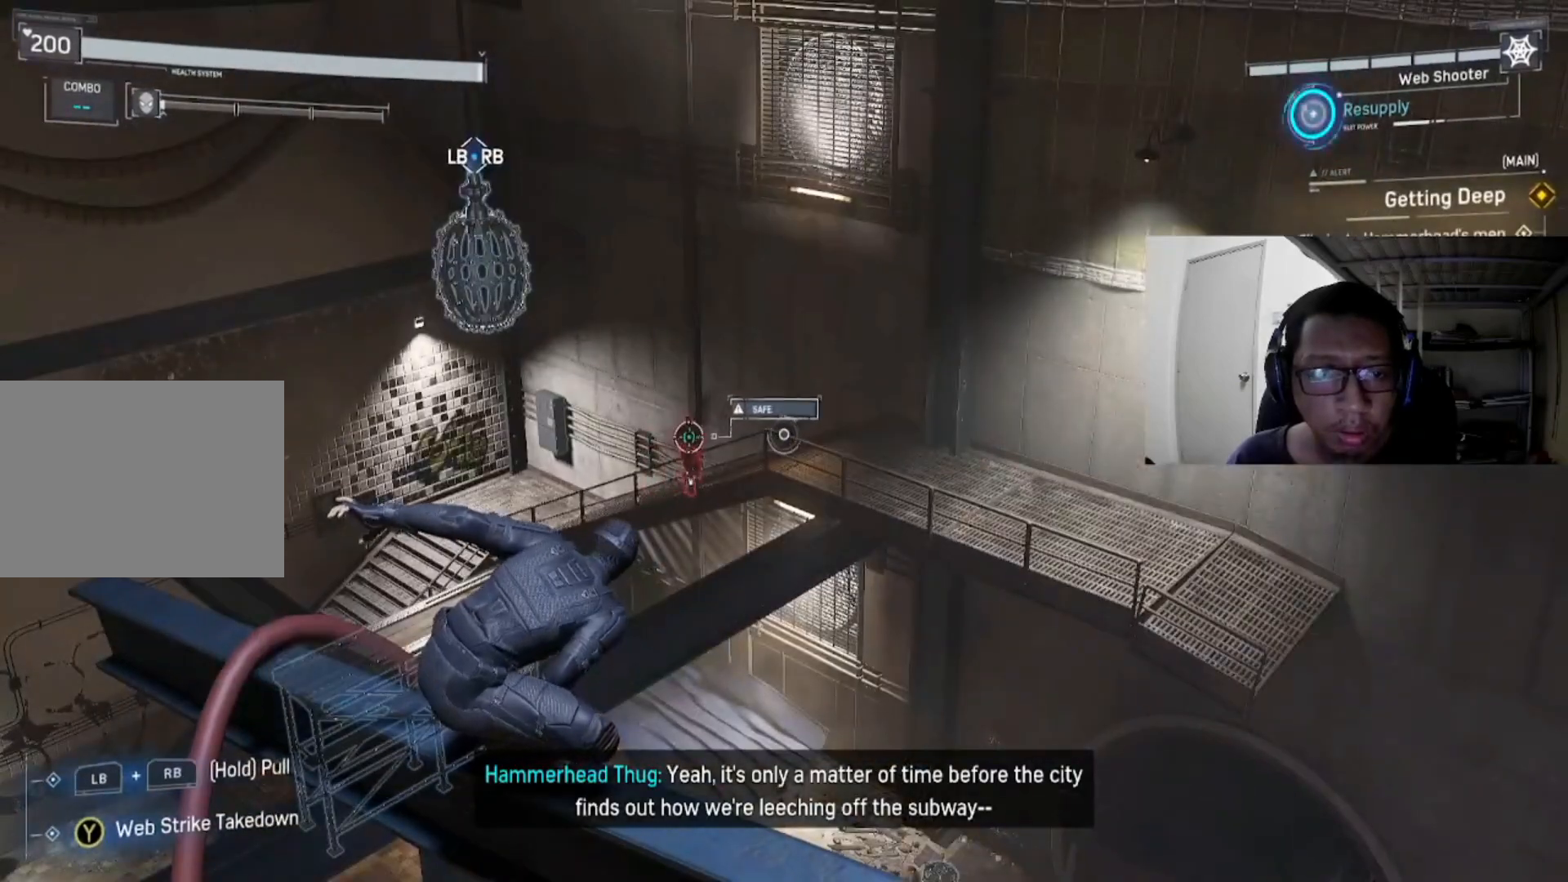
{"buttons": [], "left_stick": "center", "right_stick": "center", "events": []}
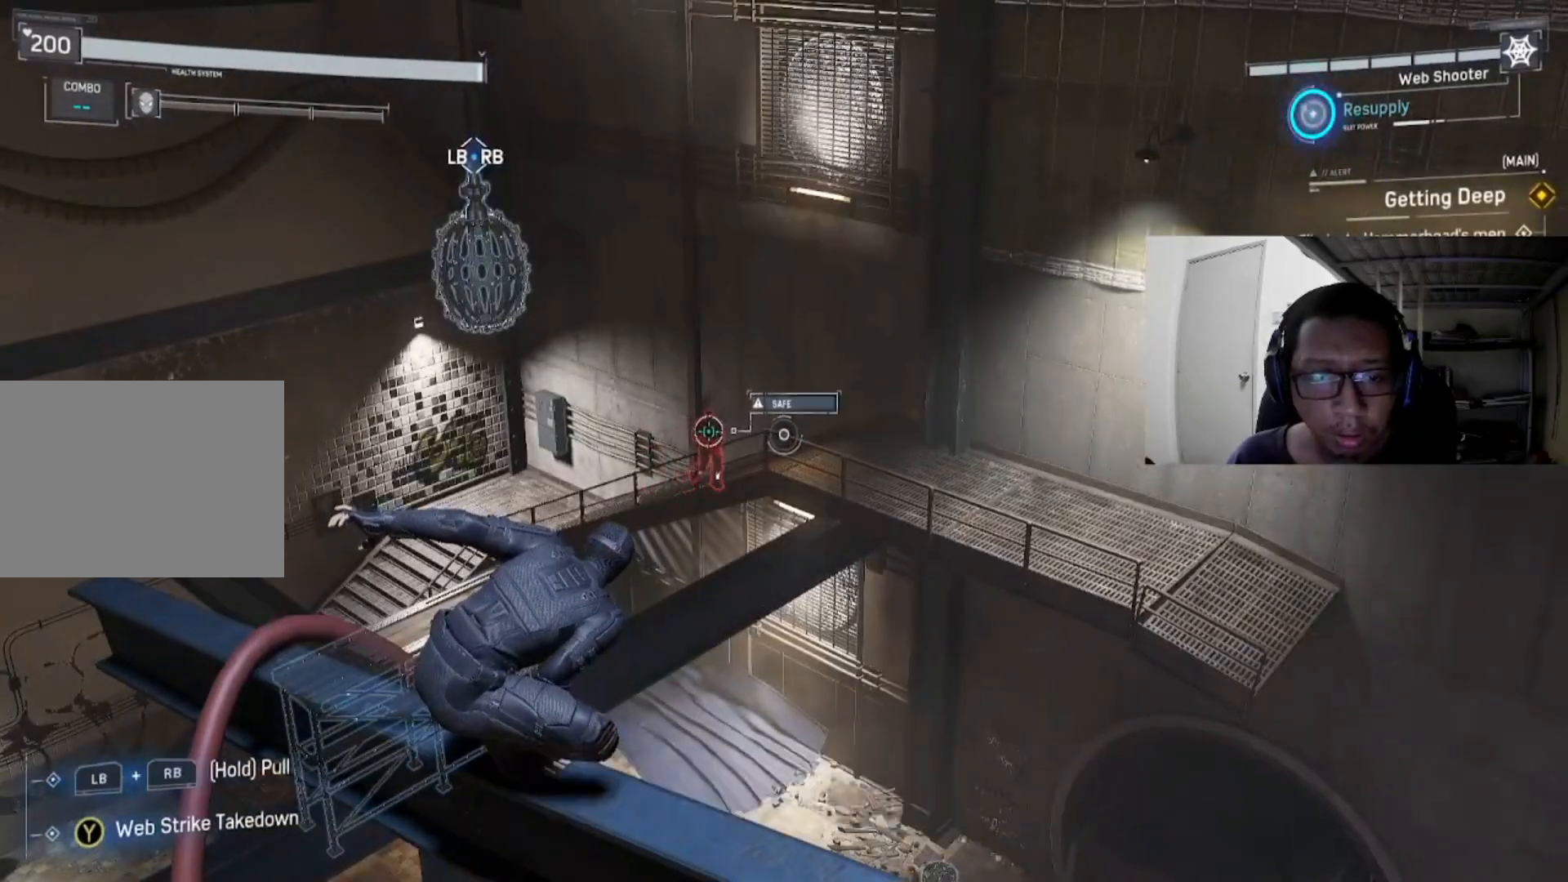
{"buttons": [], "left_stick": "center", "right_stick": "center", "events": []}
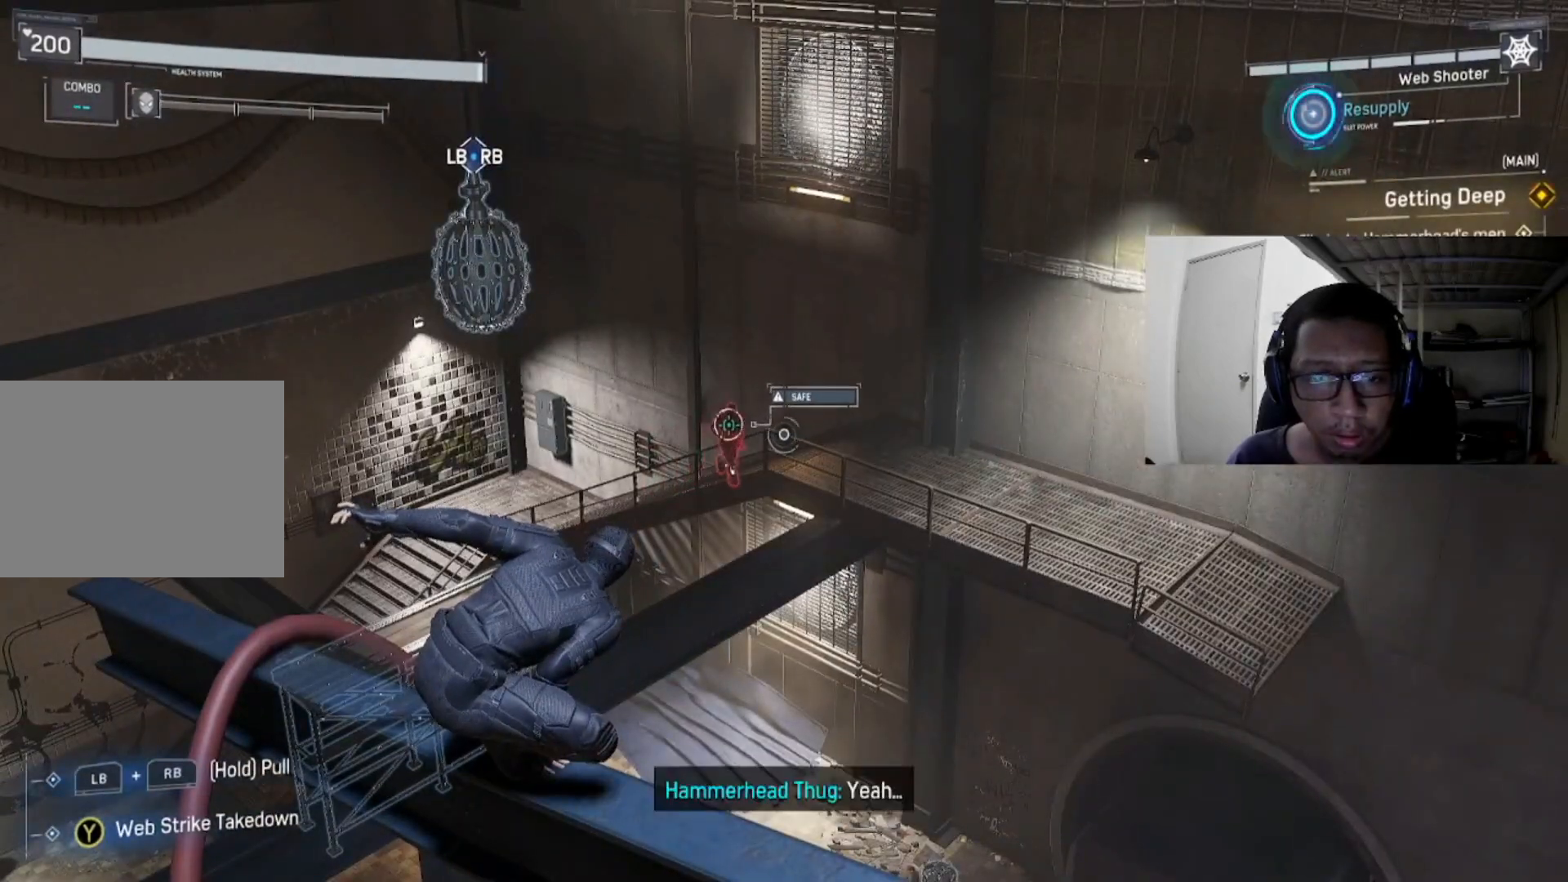
{"buttons": [], "left_stick": "center", "right_stick": "center", "events": []}
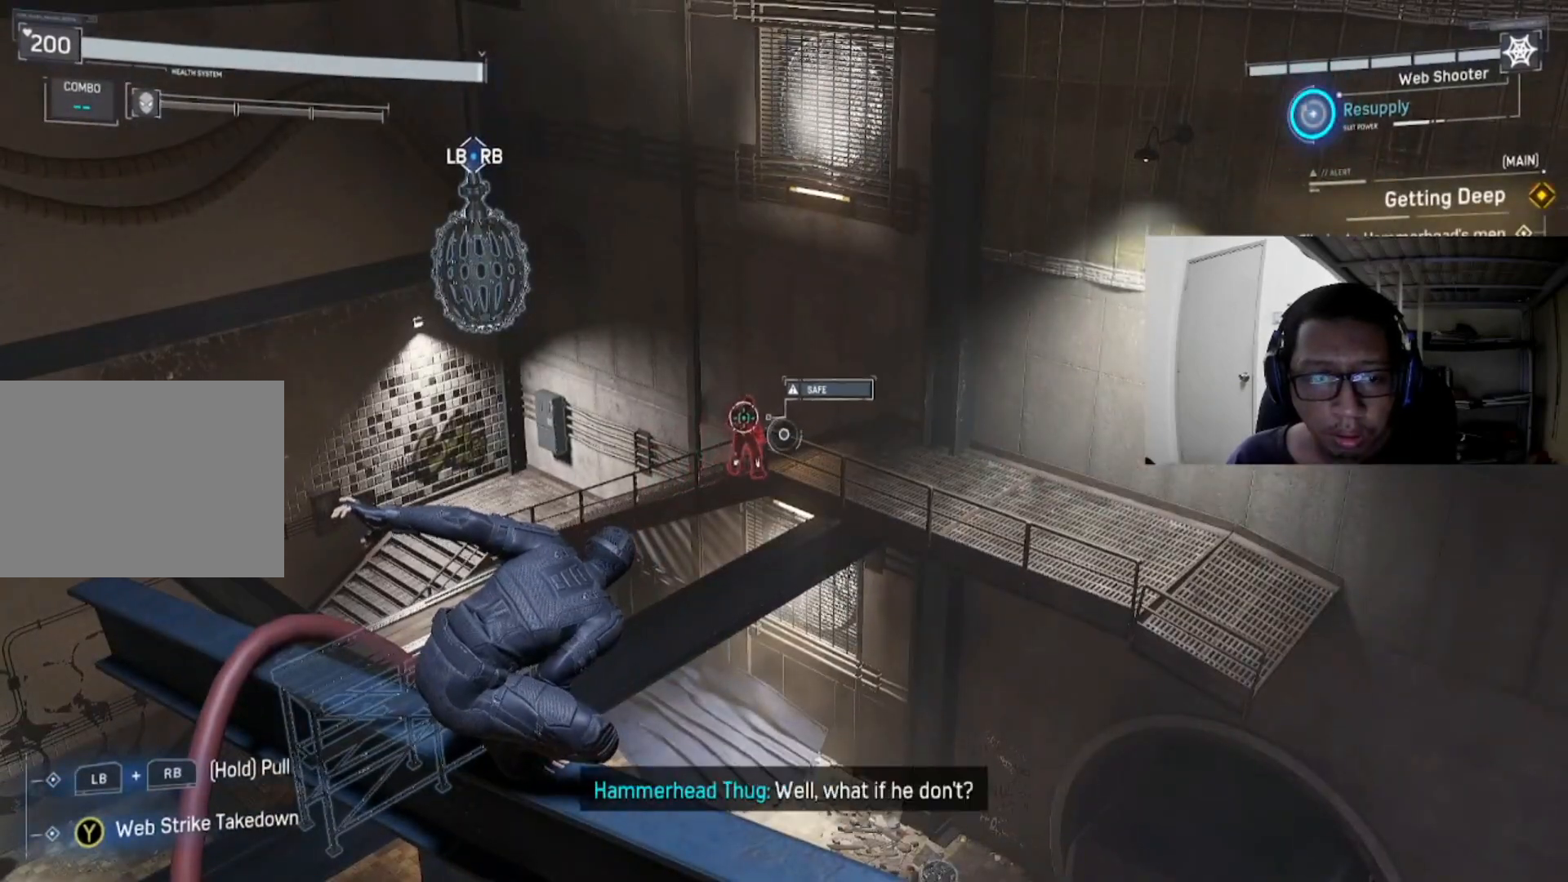
{"buttons": [], "left_stick": "center", "right_stick": "center", "events": [[240, "Y", "down"], [360, "Y", "up"]]}
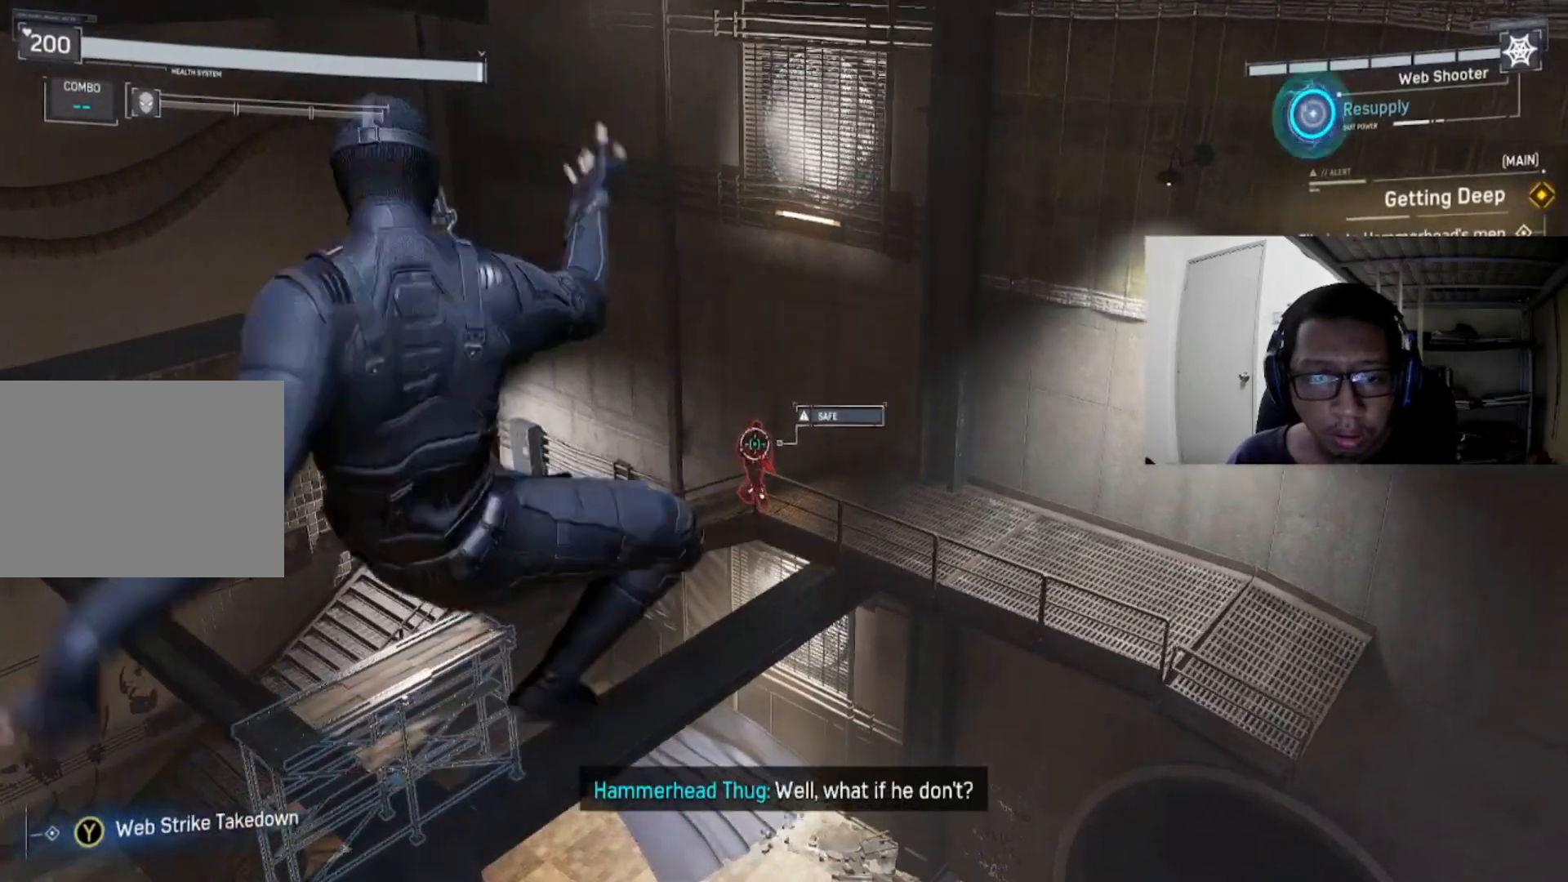
{"buttons": [], "left_stick": "center", "right_stick": "center", "events": []}
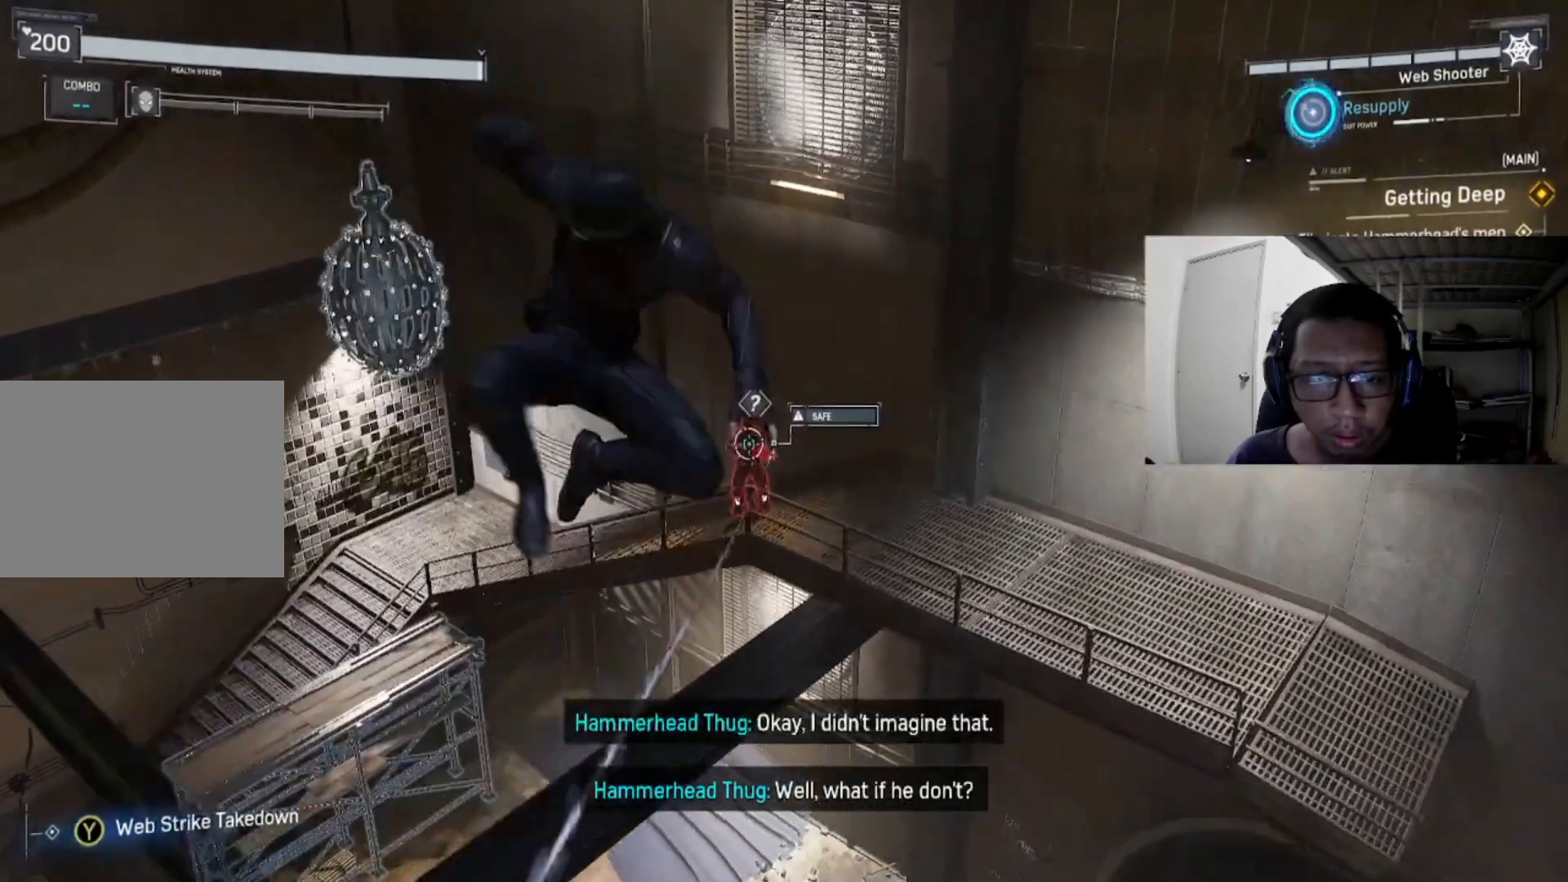
{"buttons": [], "left_stick": "center", "right_stick": "left", "events": [[280, "right_stick", "left"]]}
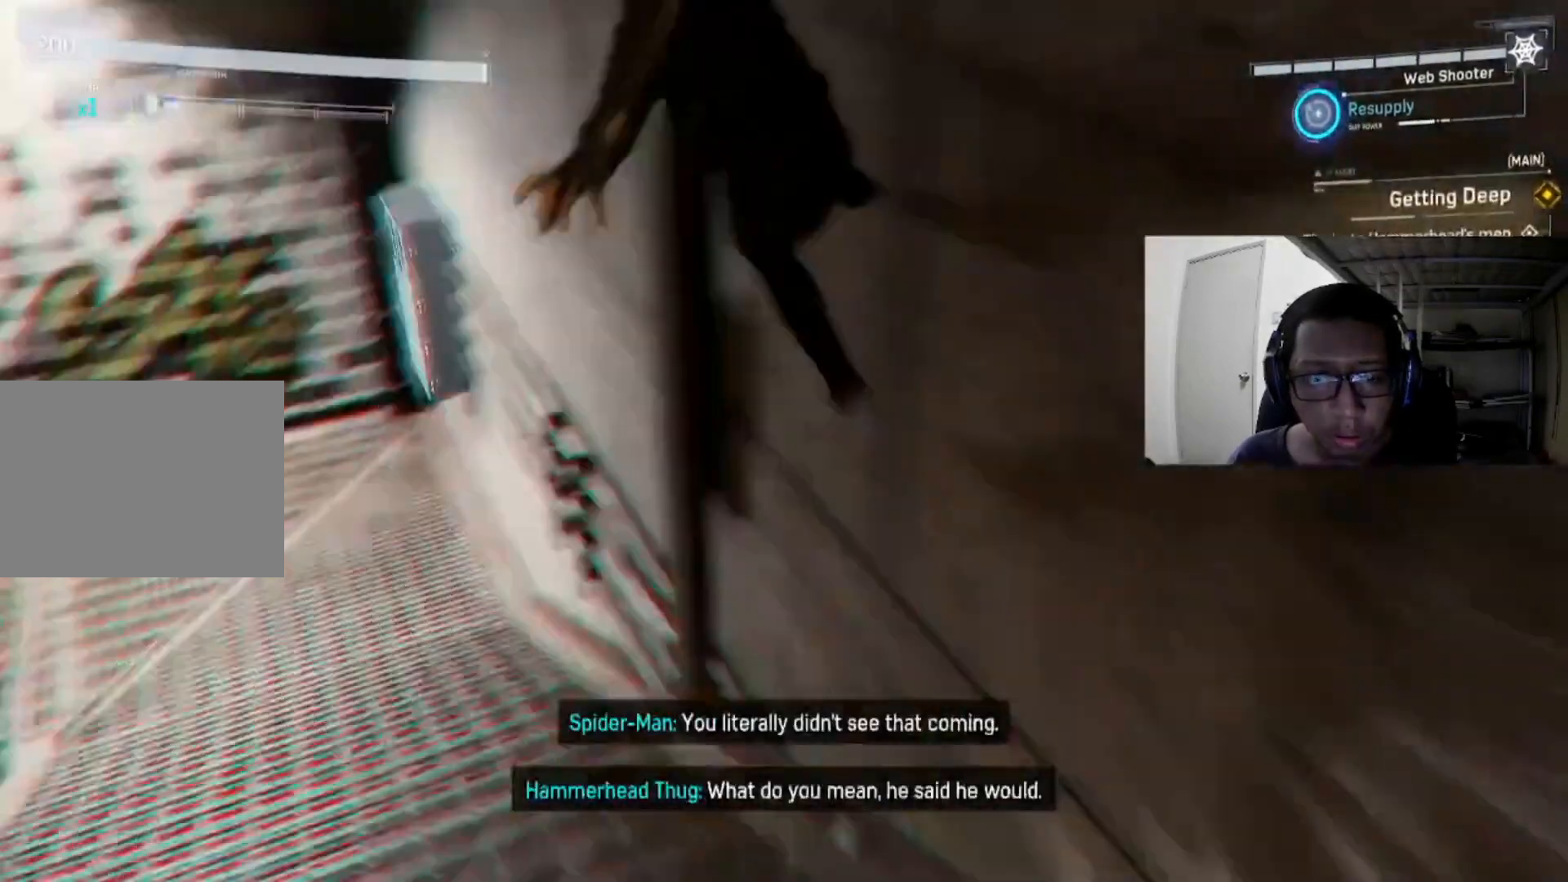
{"buttons": [], "left_stick": "center", "right_stick": "up-left", "events": [[480, "right_stick", "up-left"]]}
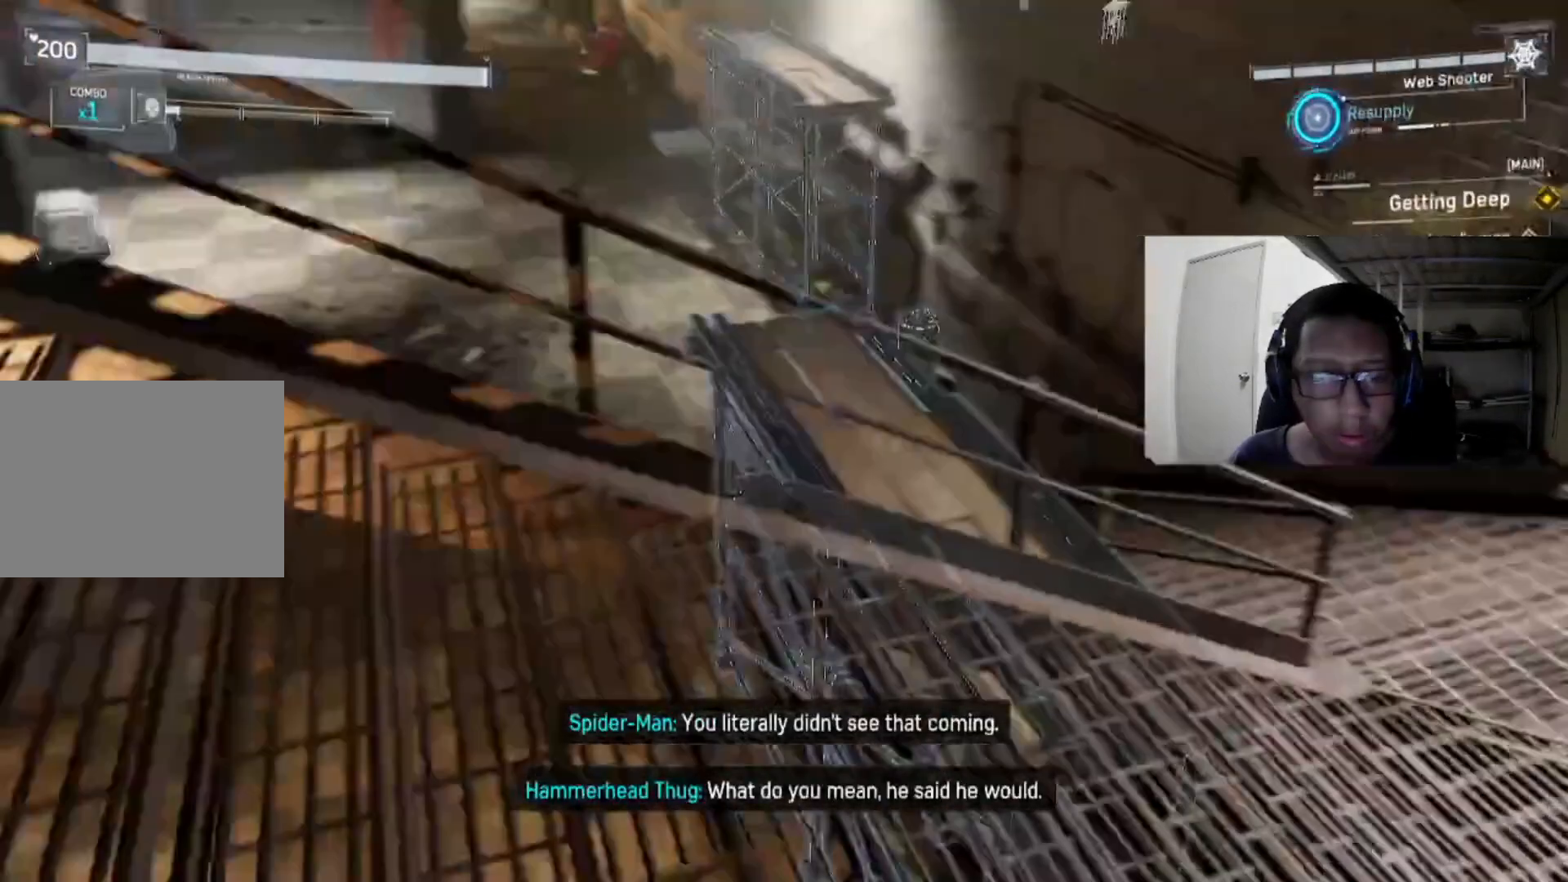
{"buttons": [], "left_stick": "center", "right_stick": "up-left", "events": []}
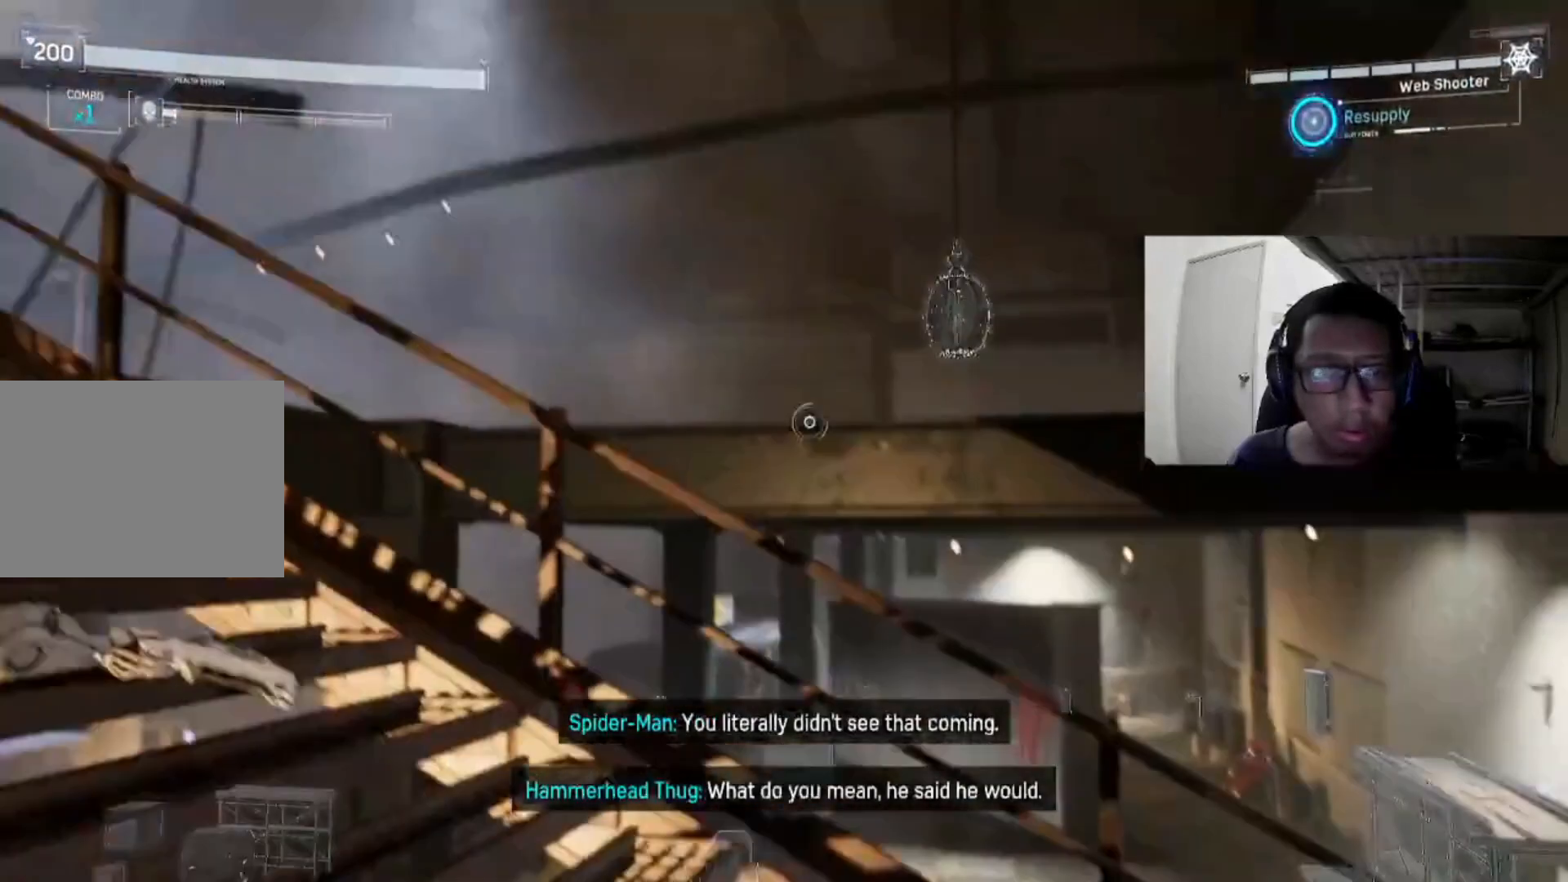
{"buttons": [], "left_stick": "center", "right_stick": "center", "events": [[280, "right_stick", "center"]]}
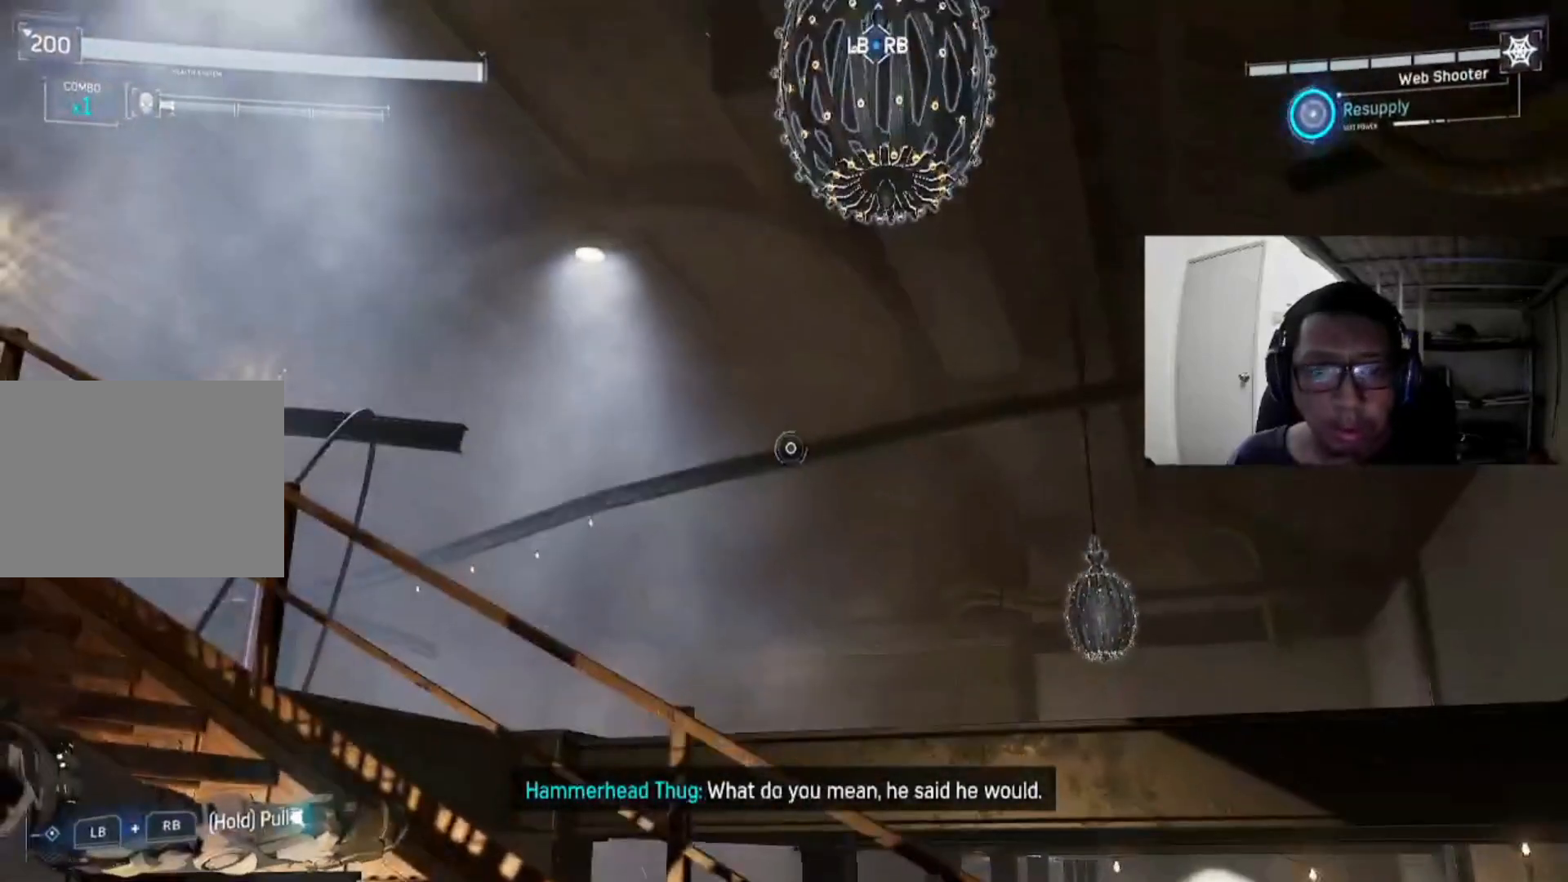
{"buttons": ["L2", "R2"], "left_stick": "center", "right_stick": "center", "events": [[80, "L2", "down"], [80, "R2", "down"]]}
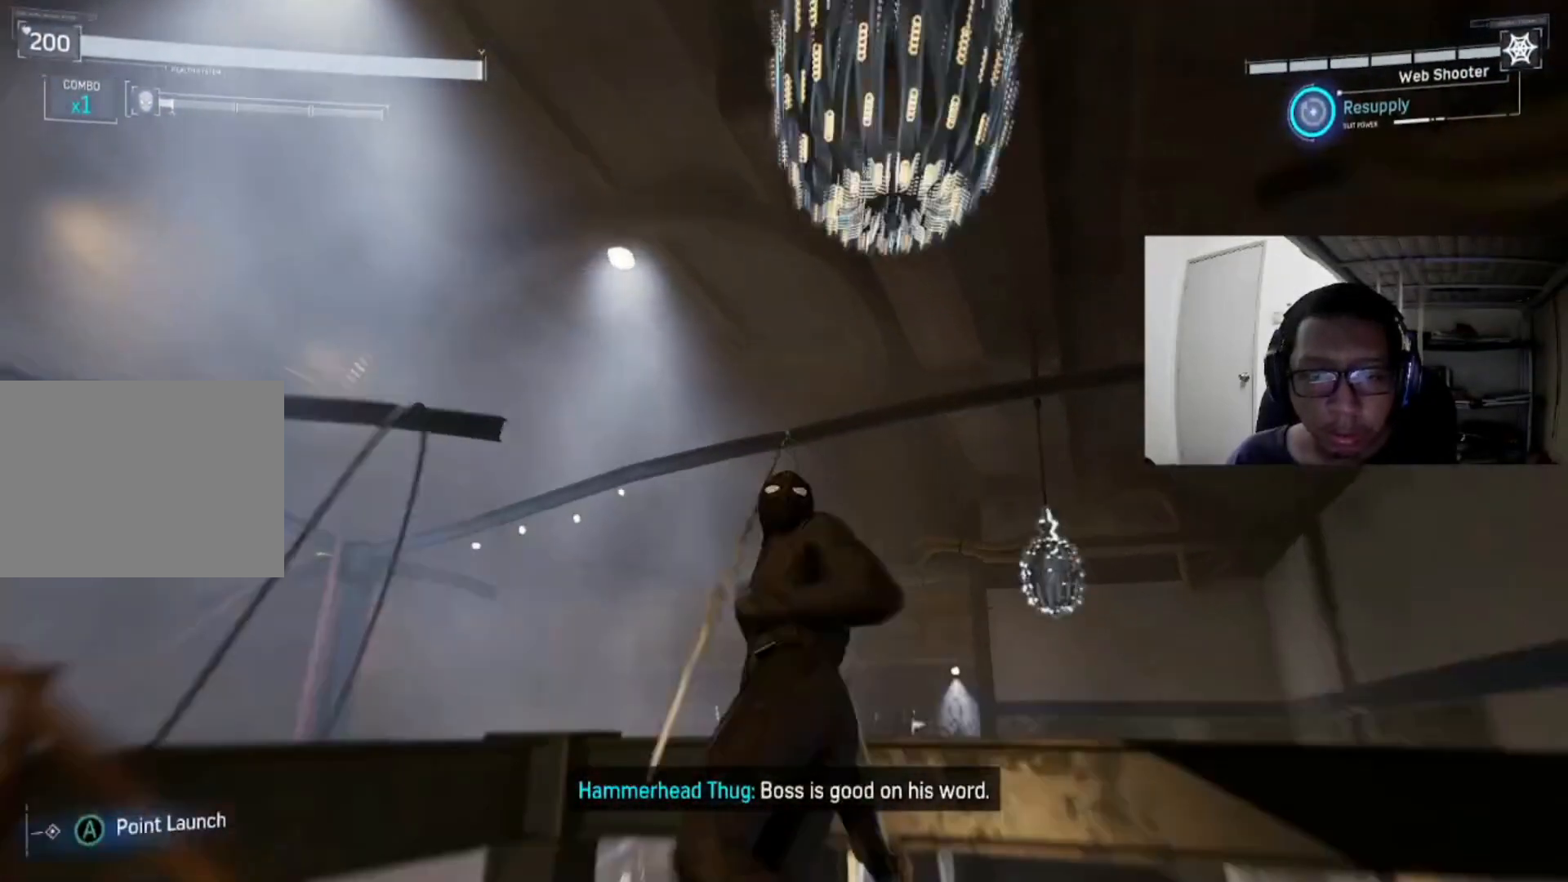
{"buttons": [], "left_stick": "center", "right_stick": "center", "events": [[400, "L2", "up"], [400, "R2", "up"]]}
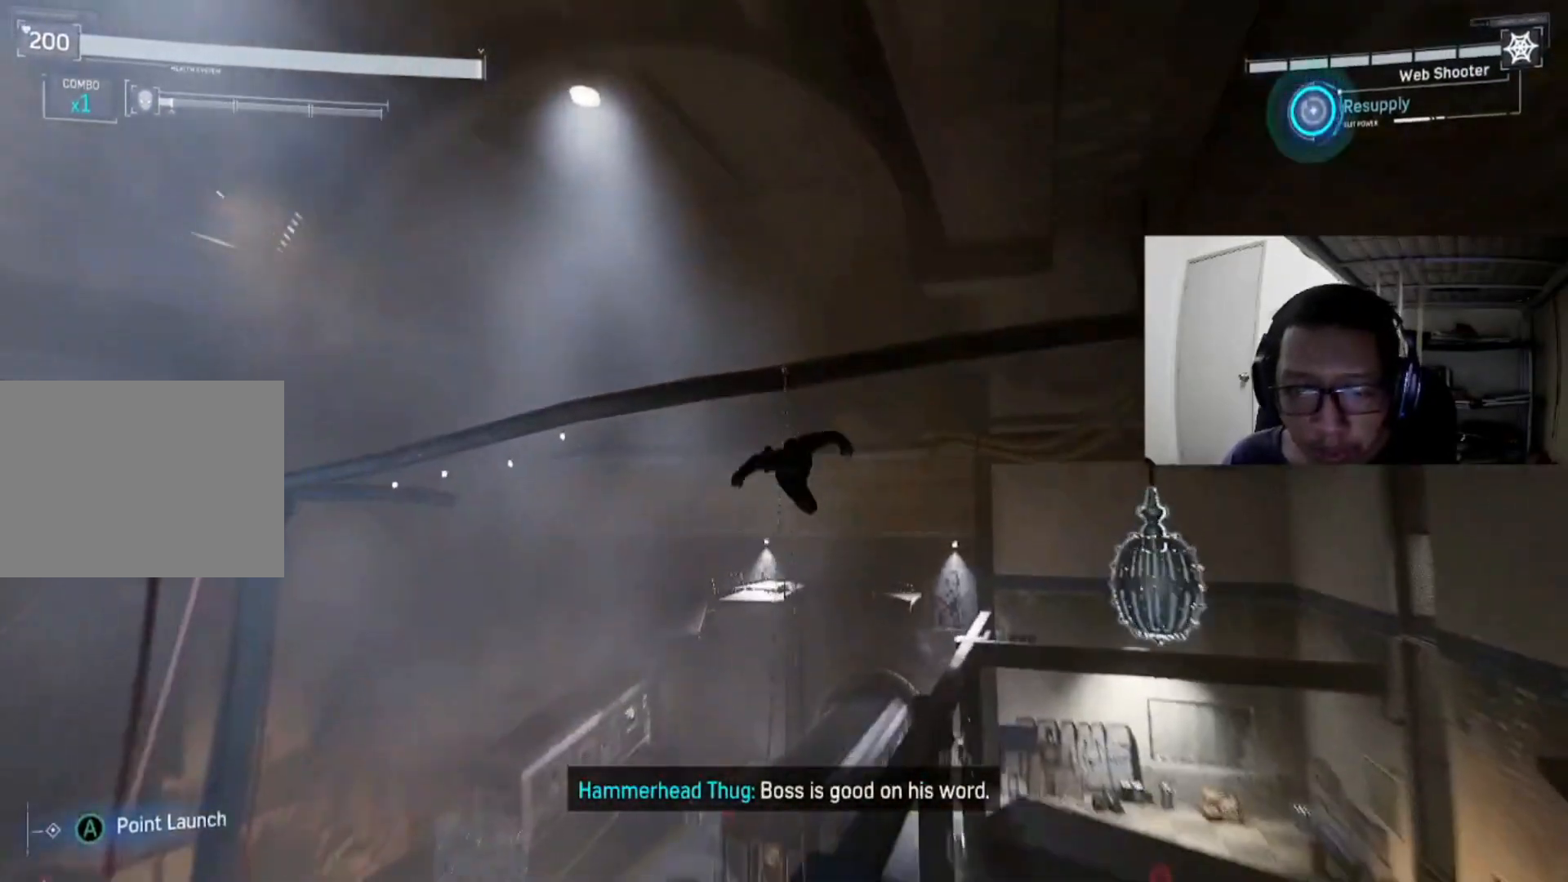
{"buttons": [], "left_stick": "center", "right_stick": "down-left", "events": [[160, "right_stick", "down"], [440, "right_stick", "down-left"]]}
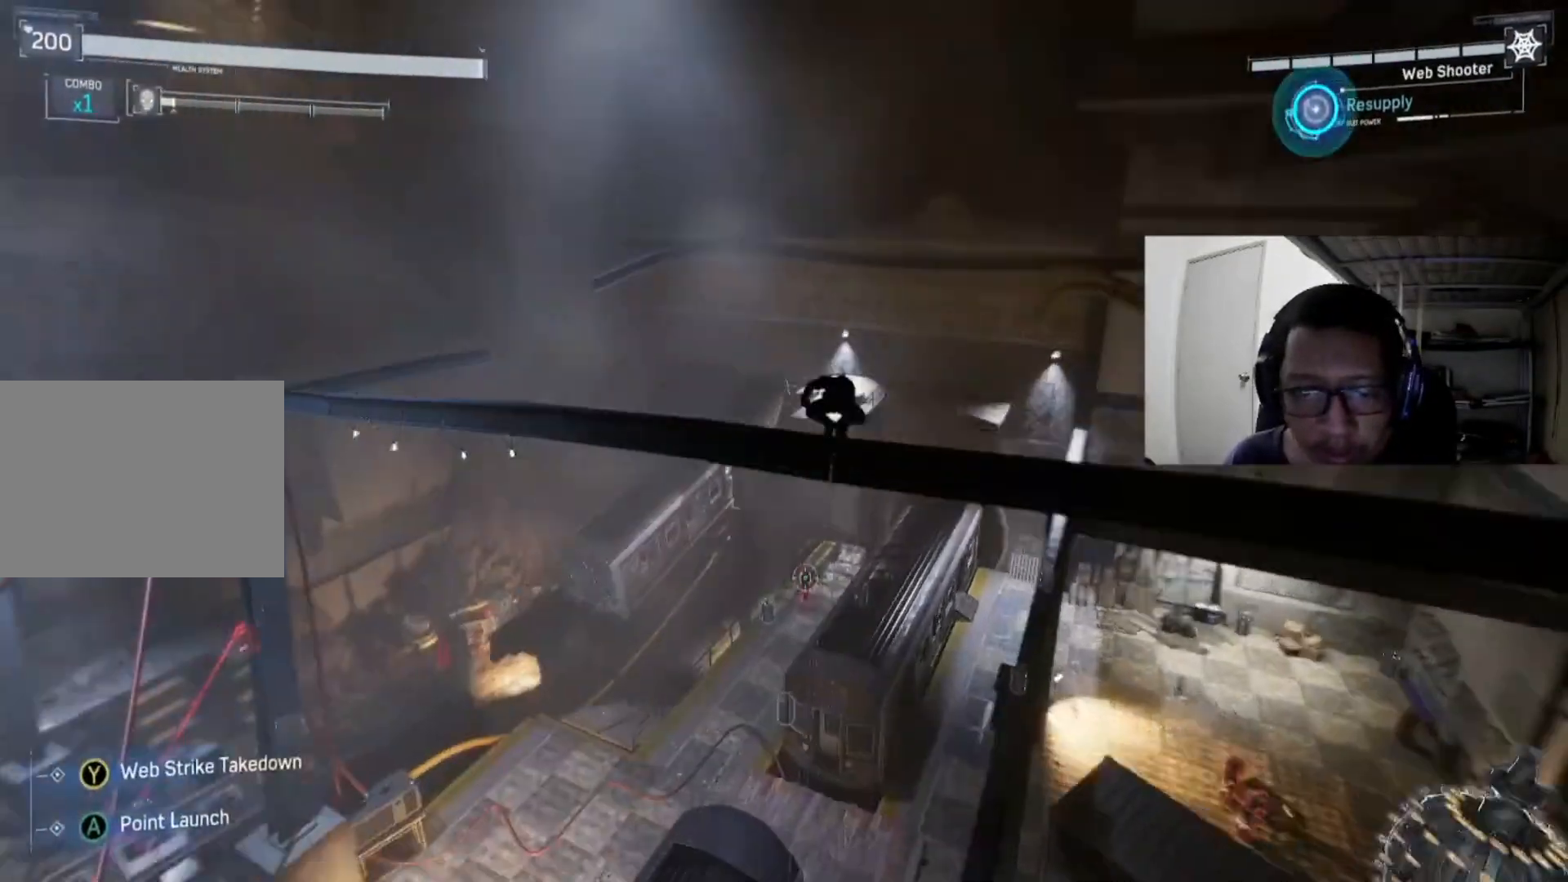
{"buttons": [], "left_stick": "center", "right_stick": "center", "events": [[280, "right_stick", "center"]]}
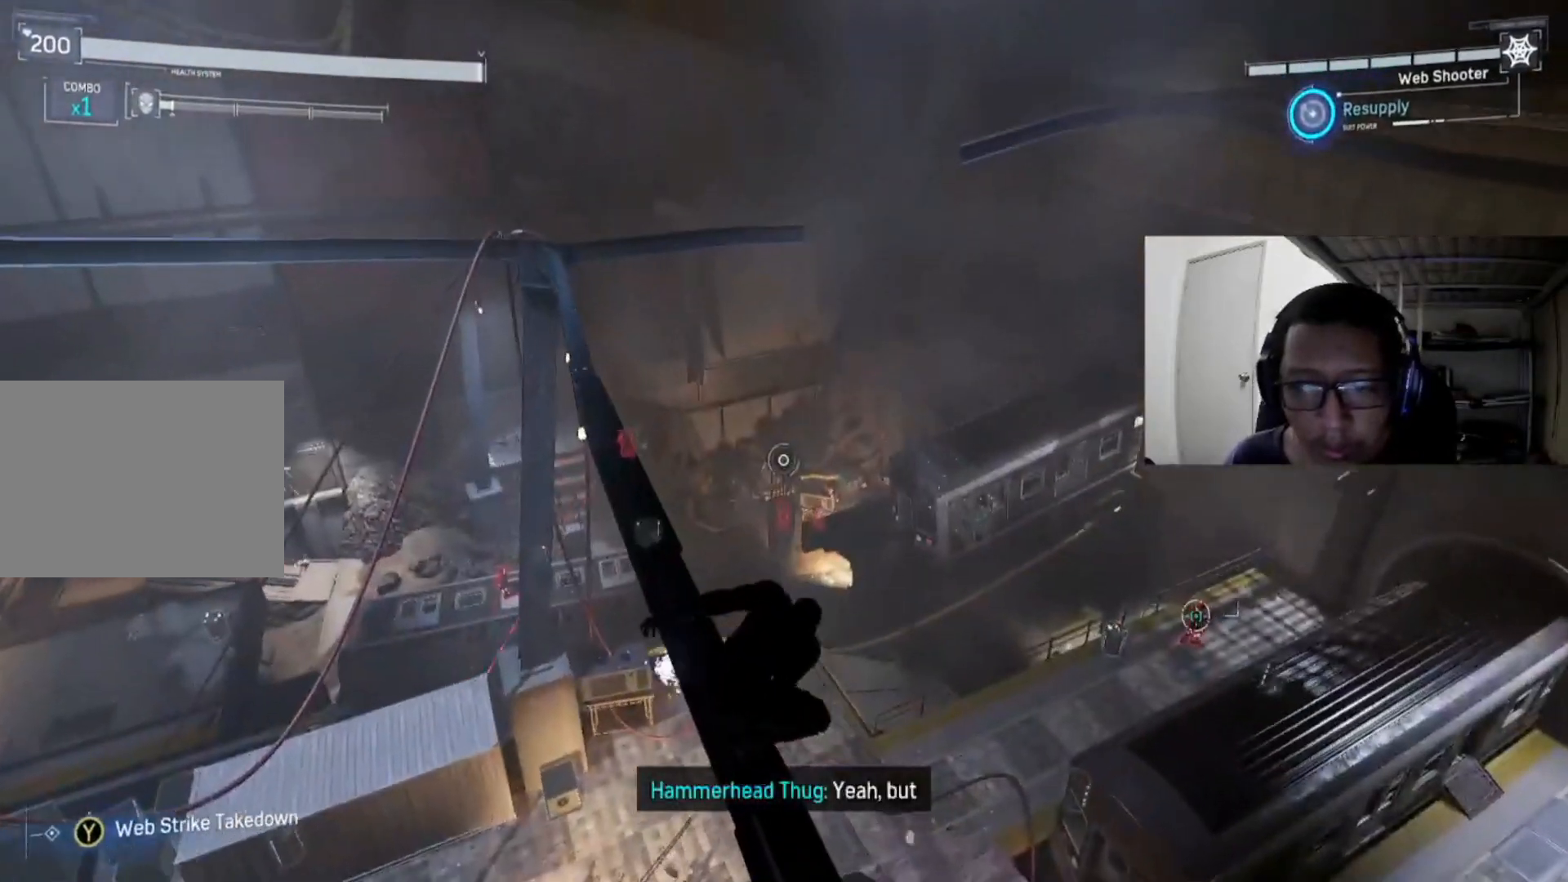
{"buttons": [], "left_stick": "center", "right_stick": "center", "events": []}